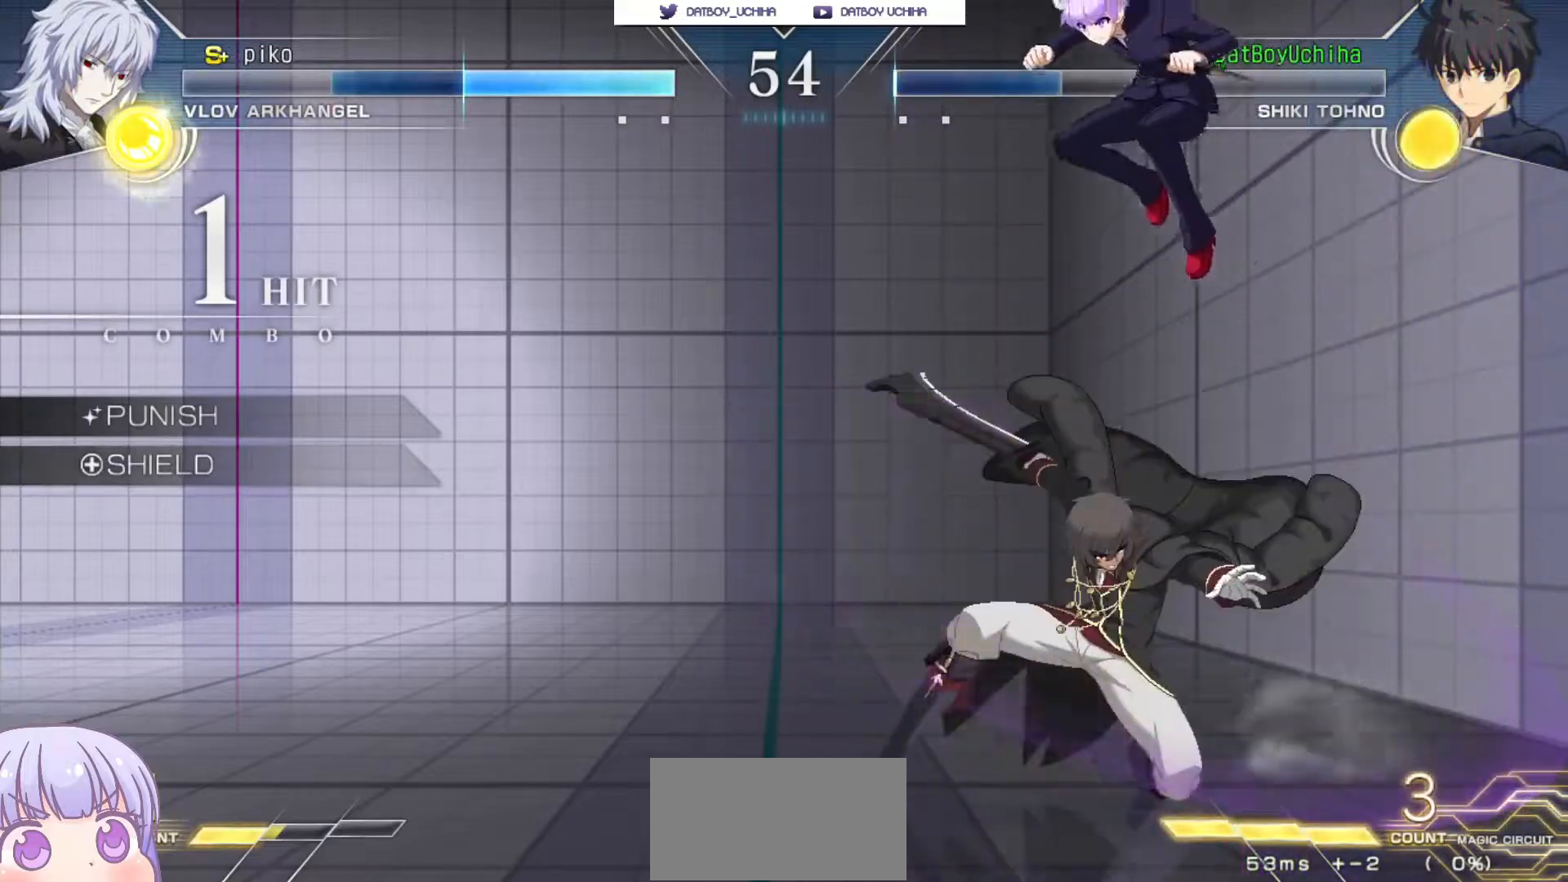
Gameplay with a controller (arcade stick); each line is a JSON object with the inputs held at the frame after it. "events" lists button and stick changes between this image and that frame as [ms after this image, input, new state], when the widget could be followed in between. Not read: L3 R3.
{"buttons": [], "left_stick": "down-left", "events": [[100, "TRIANGLE", "down"], [150, "TRIANGLE", "up"], [217, "left_stick", "down-left"], [333, "SQUARE", "down"], [400, "SQUARE", "up"]]}
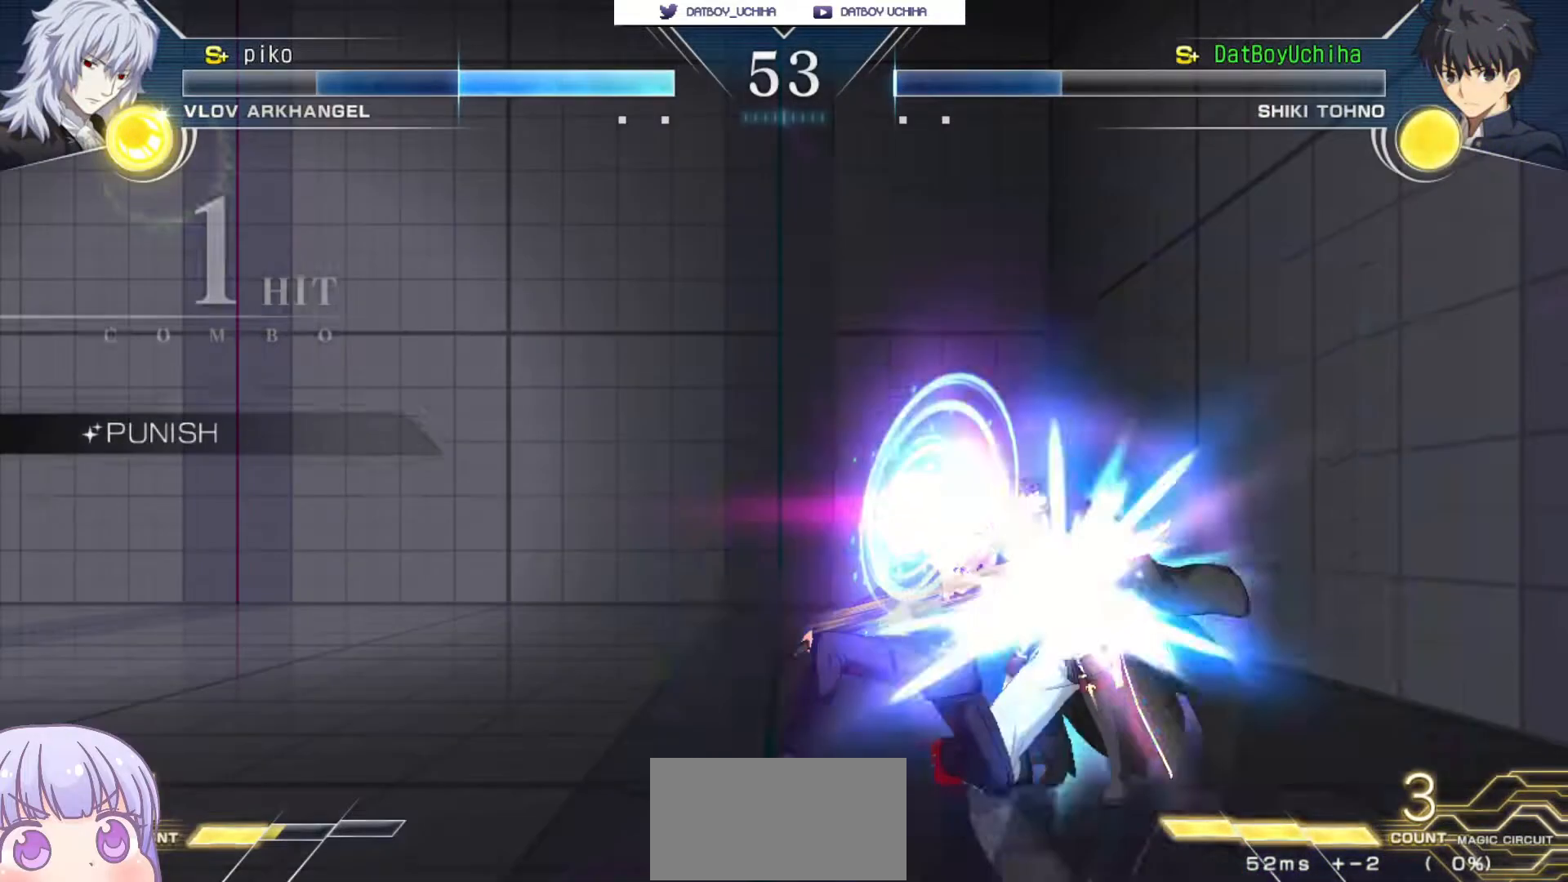
{"buttons": [], "left_stick": "down-left", "events": [[167, "SQUARE", "down"], [217, "SQUARE", "up"]]}
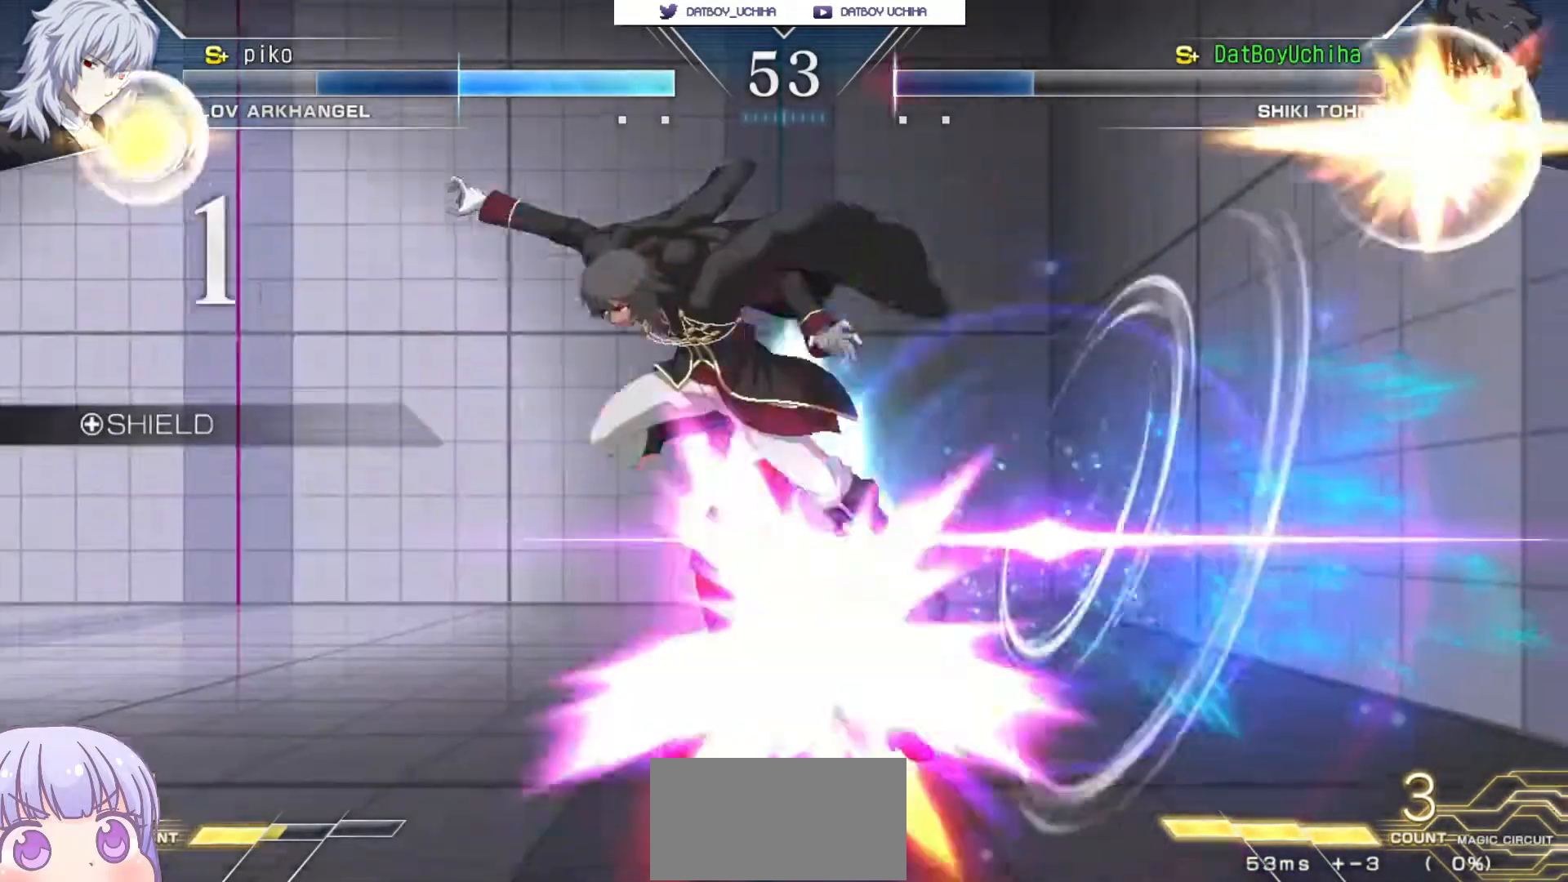
{"buttons": [], "left_stick": "center", "events": [[150, "R1", "down"], [150, "TRIANGLE", "down"], [150, "left_stick", "center"], [183, "R1", "up"], [183, "TRIANGLE", "up"], [300, "left_stick", "right"], [417, "left_stick", "center"]]}
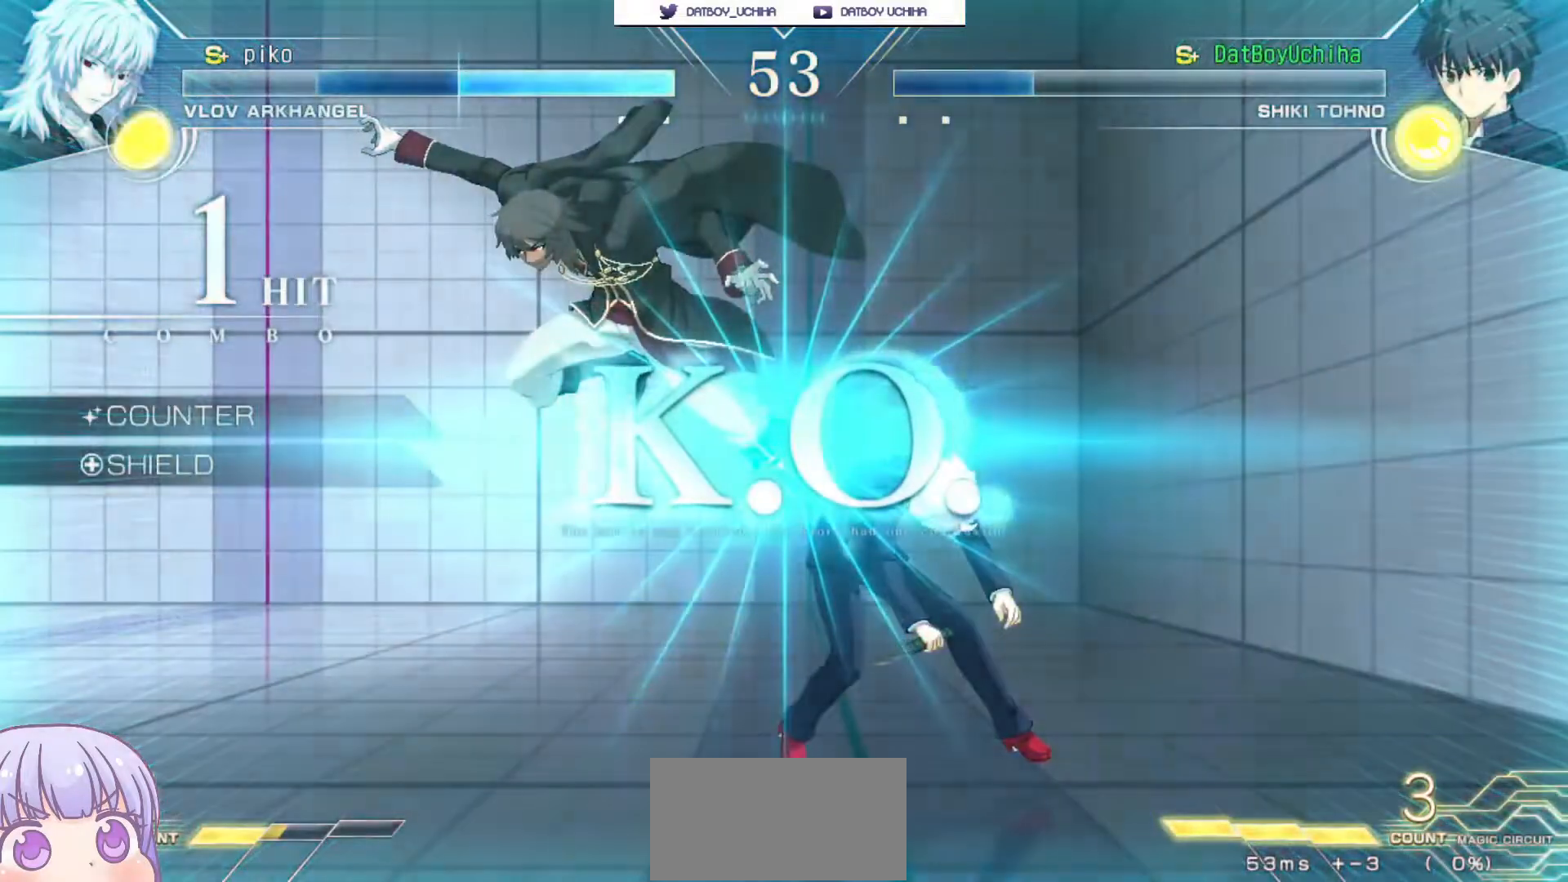
{"buttons": ["CROSS", "SQUARE", "TRIANGLE", "R1"], "left_stick": "center", "events": [[17, "SQUARE", "down"], [217, "SQUARE", "up"], [433, "CROSS", "down"], [450, "SQUARE", "down"], [467, "TRIANGLE", "down"], [483, "R1", "down"]]}
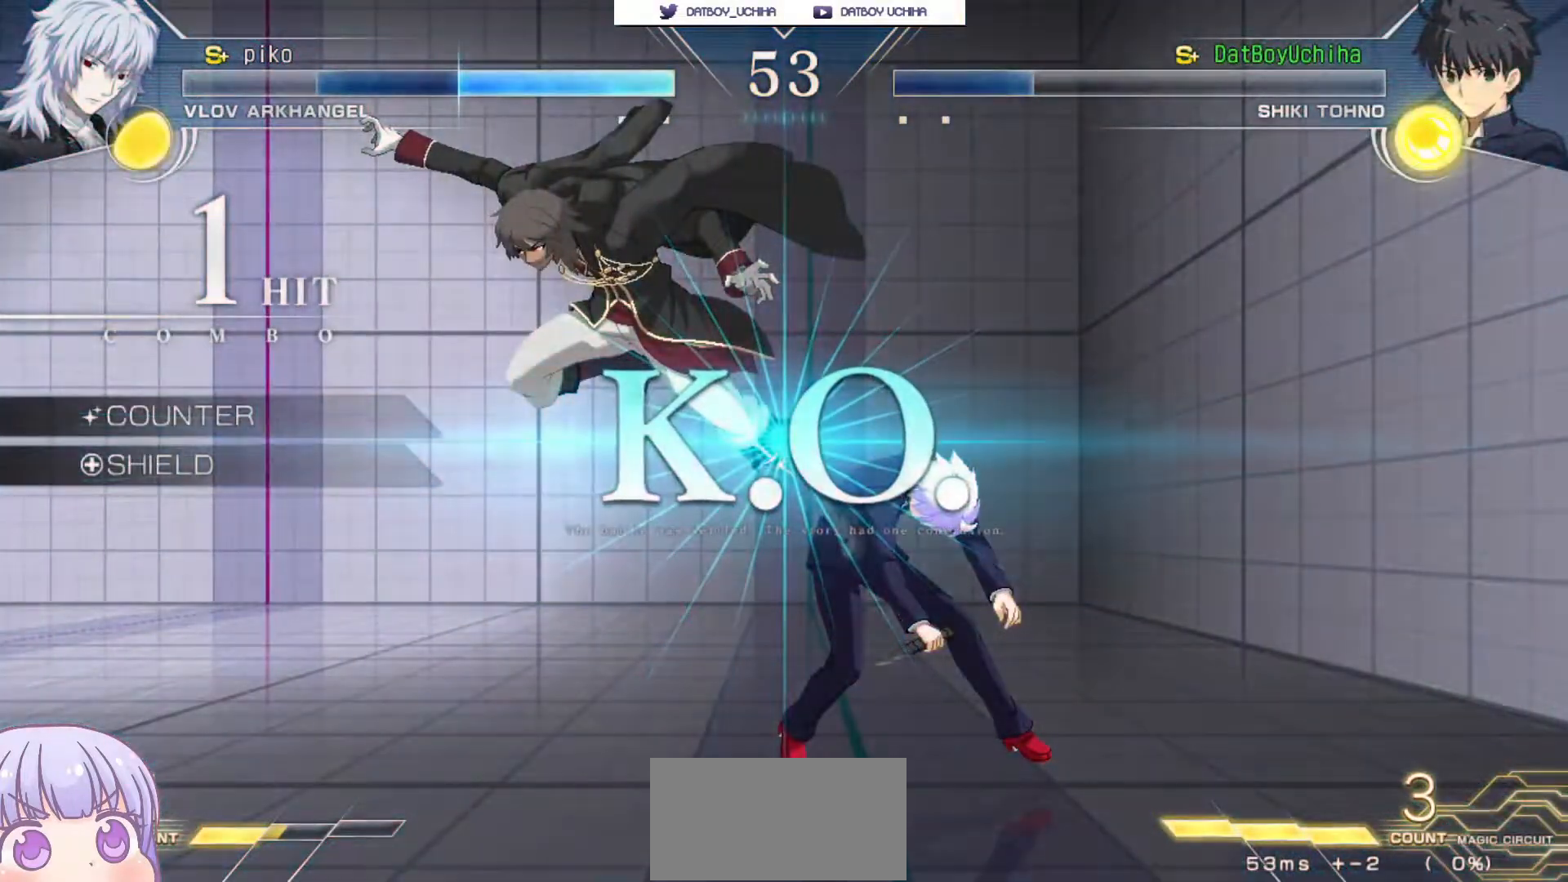
{"buttons": [], "left_stick": "center", "events": [[33, "CROSS", "up"], [50, "SQUARE", "up"], [50, "TRIANGLE", "up"], [100, "R1", "up"]]}
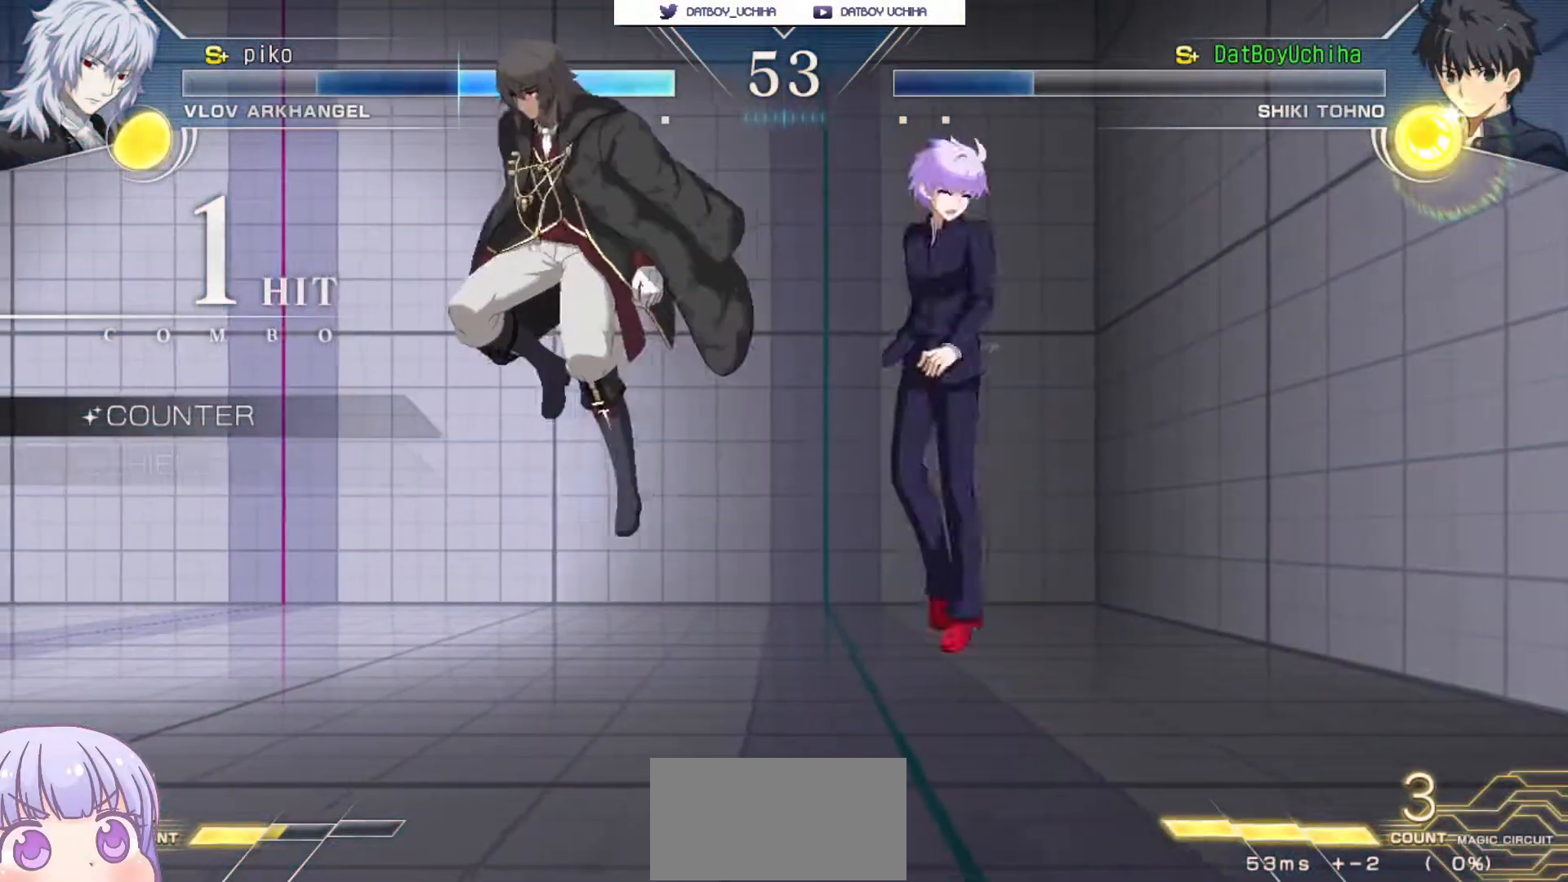
{"buttons": [], "left_stick": "center", "events": []}
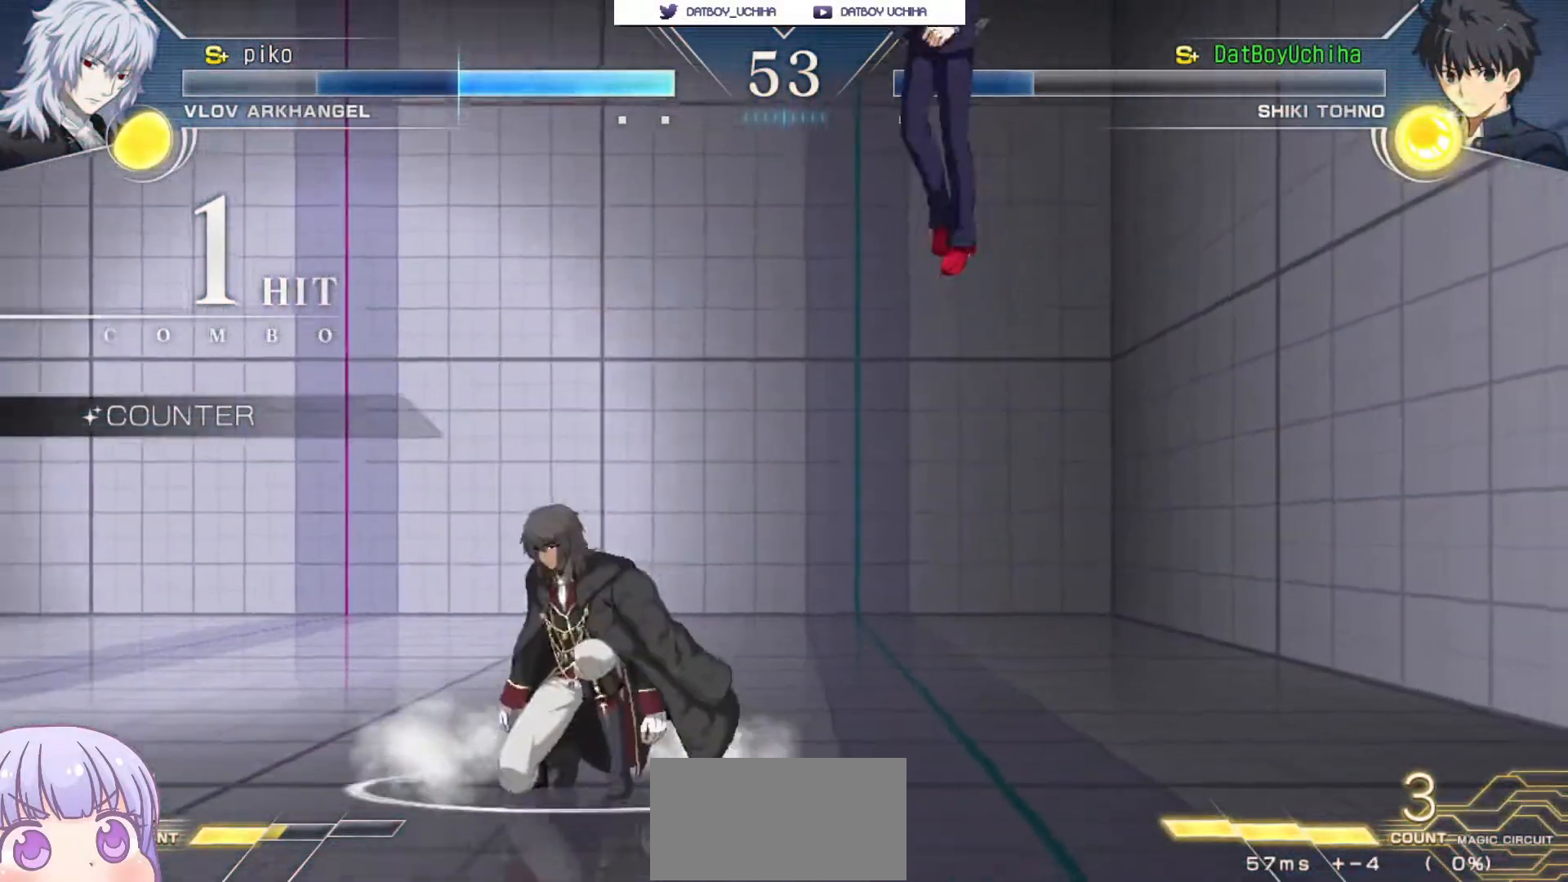
{"buttons": ["R1"], "left_stick": "center", "events": [[150, "CROSS", "down"], [167, "SQUARE", "down"], [183, "TRIANGLE", "down"], [200, "R1", "down"], [233, "CROSS", "up"], [283, "SQUARE", "up"], [300, "TRIANGLE", "up"], [350, "CROSS", "down"], [350, "R1", "up"], [383, "SQUARE", "down"], [400, "TRIANGLE", "down"], [450, "CROSS", "up"], [450, "R1", "down"], [483, "SQUARE", "up"], [500, "TRIANGLE", "up"]]}
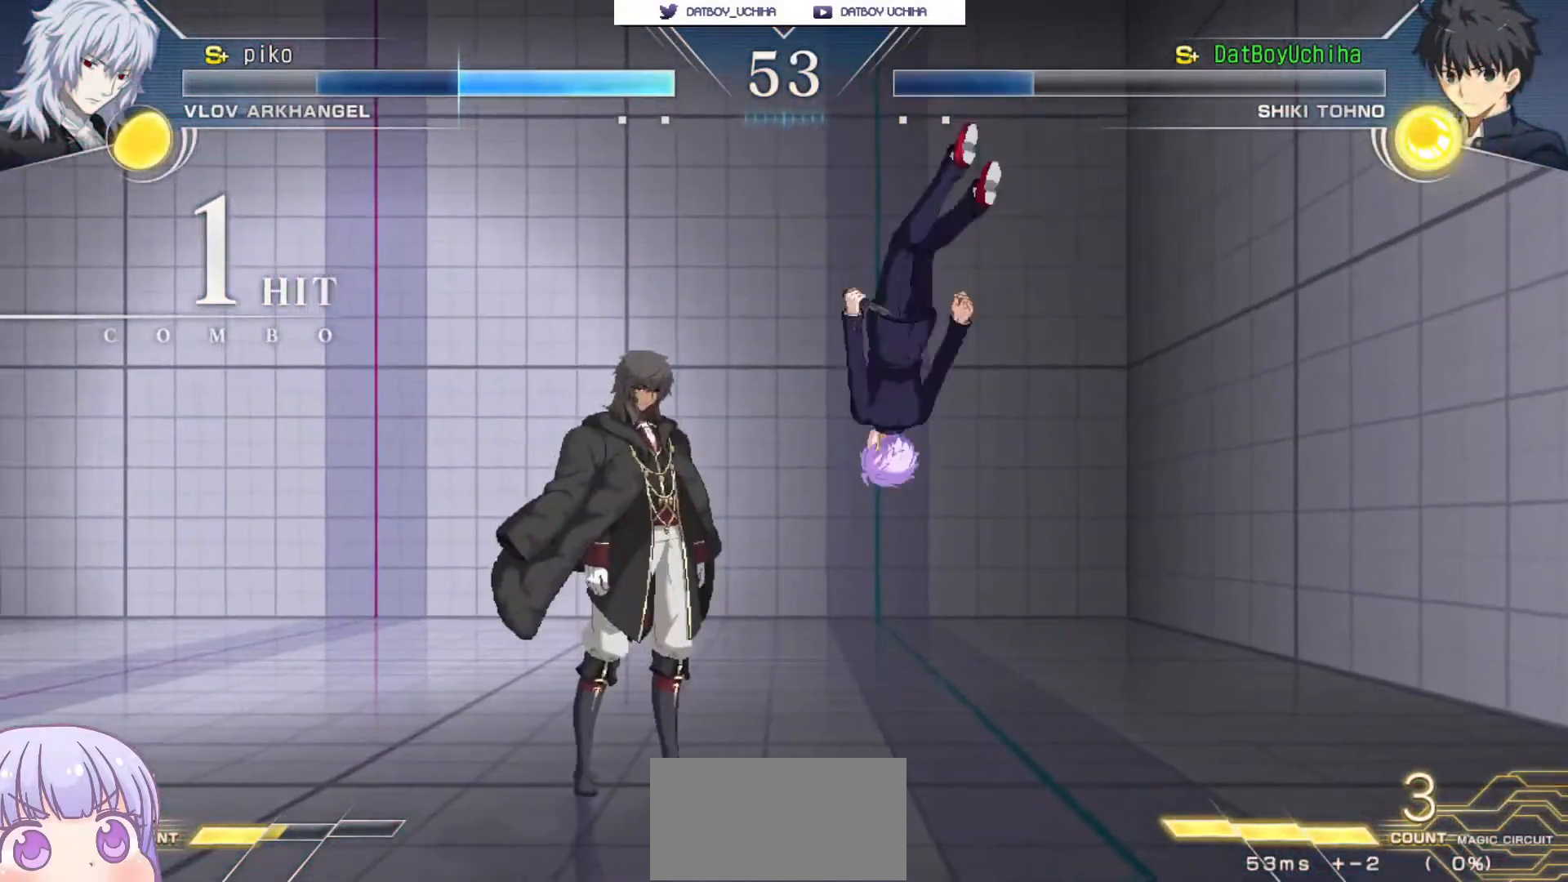
{"buttons": ["CROSS", "SQUARE", "TRIANGLE"], "left_stick": "center", "events": [[50, "CROSS", "down"], [67, "R1", "up"], [83, "SQUARE", "down"], [117, "TRIANGLE", "down"], [150, "CROSS", "up"], [150, "R1", "down"], [183, "SQUARE", "up"], [200, "TRIANGLE", "up"], [233, "CROSS", "down"], [250, "R1", "up"], [283, "SQUARE", "down"], [300, "TRIANGLE", "down"], [333, "CROSS", "up"], [350, "R1", "down"], [383, "SQUARE", "up"], [383, "TRIANGLE", "up"], [433, "CROSS", "down"], [450, "R1", "up"], [467, "SQUARE", "down"], [483, "TRIANGLE", "down"]]}
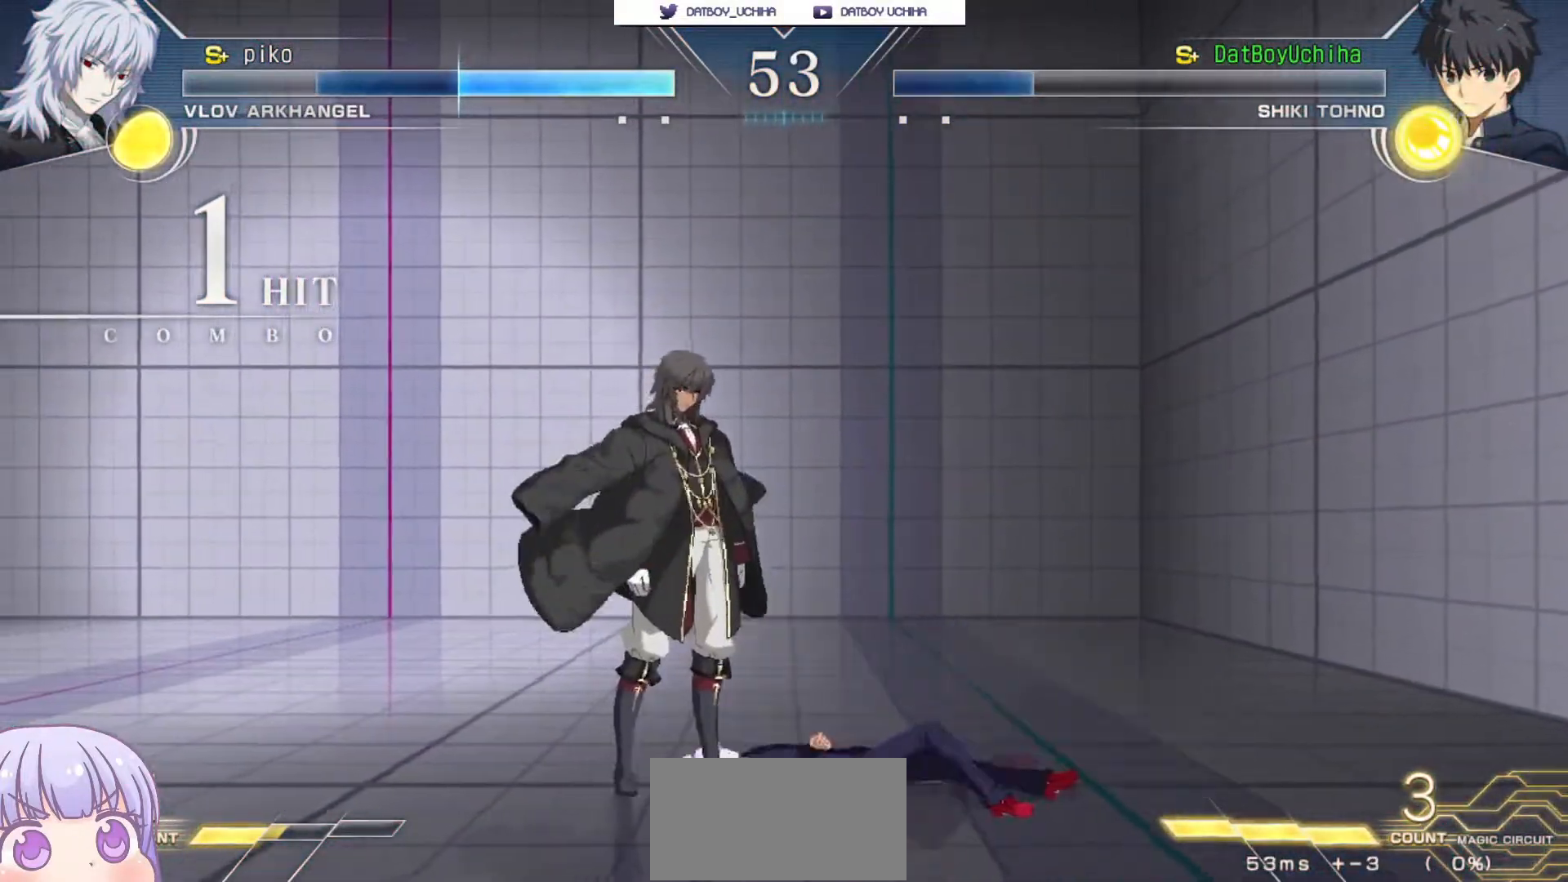
{"buttons": ["CROSS", "R1"], "left_stick": "center", "events": [[17, "CROSS", "up"], [33, "R1", "down"], [67, "SQUARE", "up"], [67, "TRIANGLE", "up"], [117, "CROSS", "down"], [133, "R1", "up"], [150, "SQUARE", "down"], [183, "TRIANGLE", "down"], [217, "CROSS", "up"], [233, "R1", "down"], [250, "SQUARE", "up"], [267, "TRIANGLE", "up"], [300, "CROSS", "down"], [317, "R1", "up"], [350, "SQUARE", "down"], [367, "TRIANGLE", "down"], [383, "CROSS", "up"], [400, "R1", "down"], [433, "TRIANGLE", "up"], [450, "SQUARE", "up"], [500, "CROSS", "down"]]}
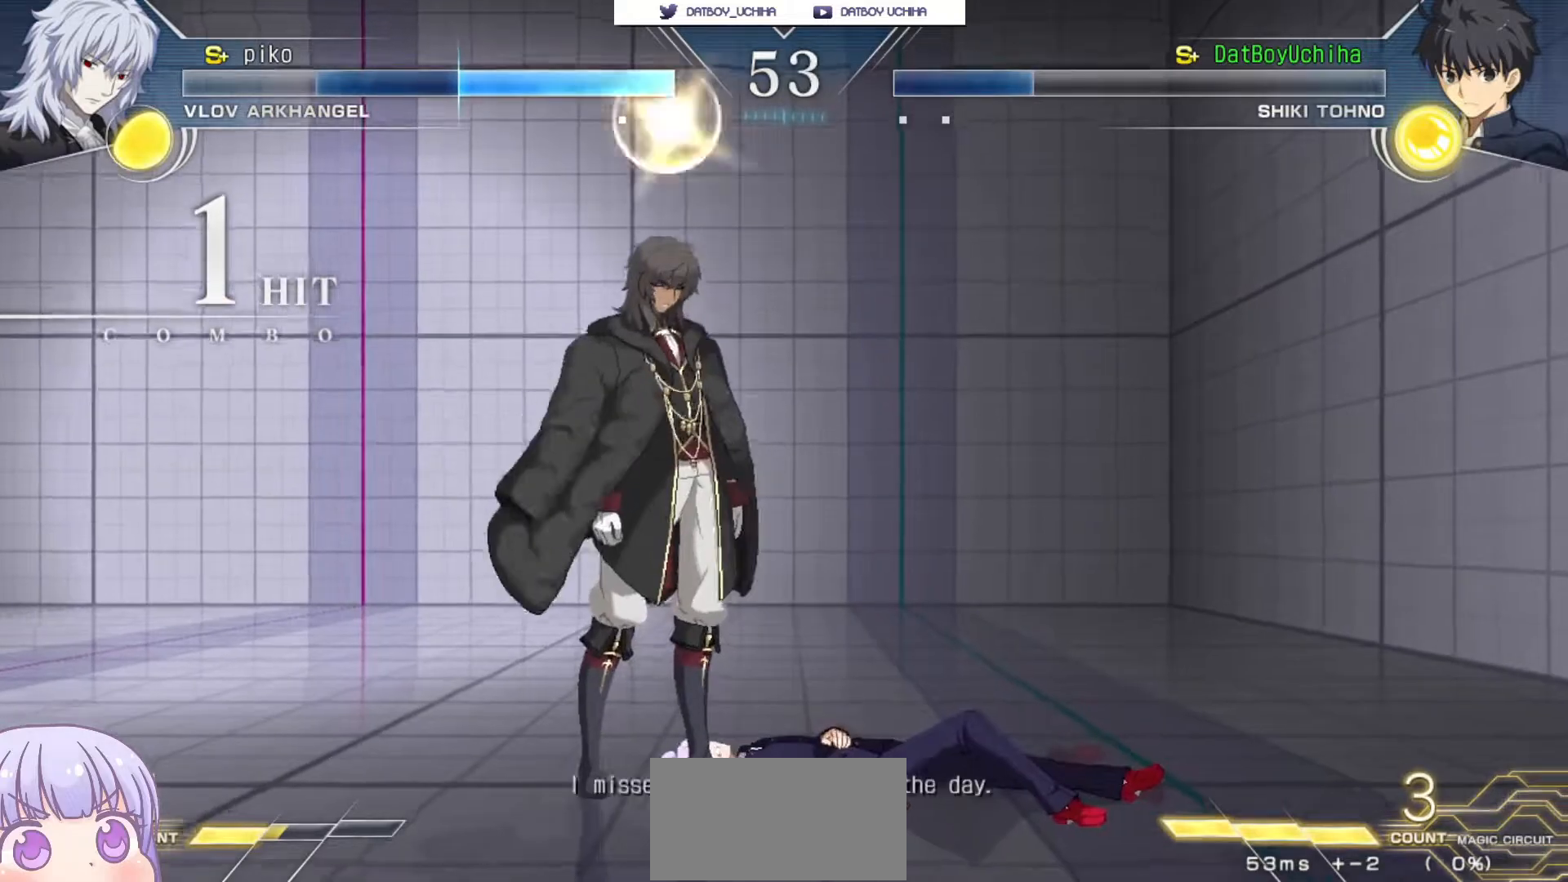
{"buttons": [], "left_stick": "center", "events": [[17, "R1", "up"], [50, "SQUARE", "down"], [67, "TRIANGLE", "down"], [100, "CROSS", "up"], [100, "R1", "down"], [133, "TRIANGLE", "up"], [150, "SQUARE", "up"], [217, "CROSS", "down"], [217, "R1", "up"], [250, "SQUARE", "down"], [267, "TRIANGLE", "down"], [317, "CROSS", "up"], [350, "SQUARE", "up"], [350, "TRIANGLE", "up"]]}
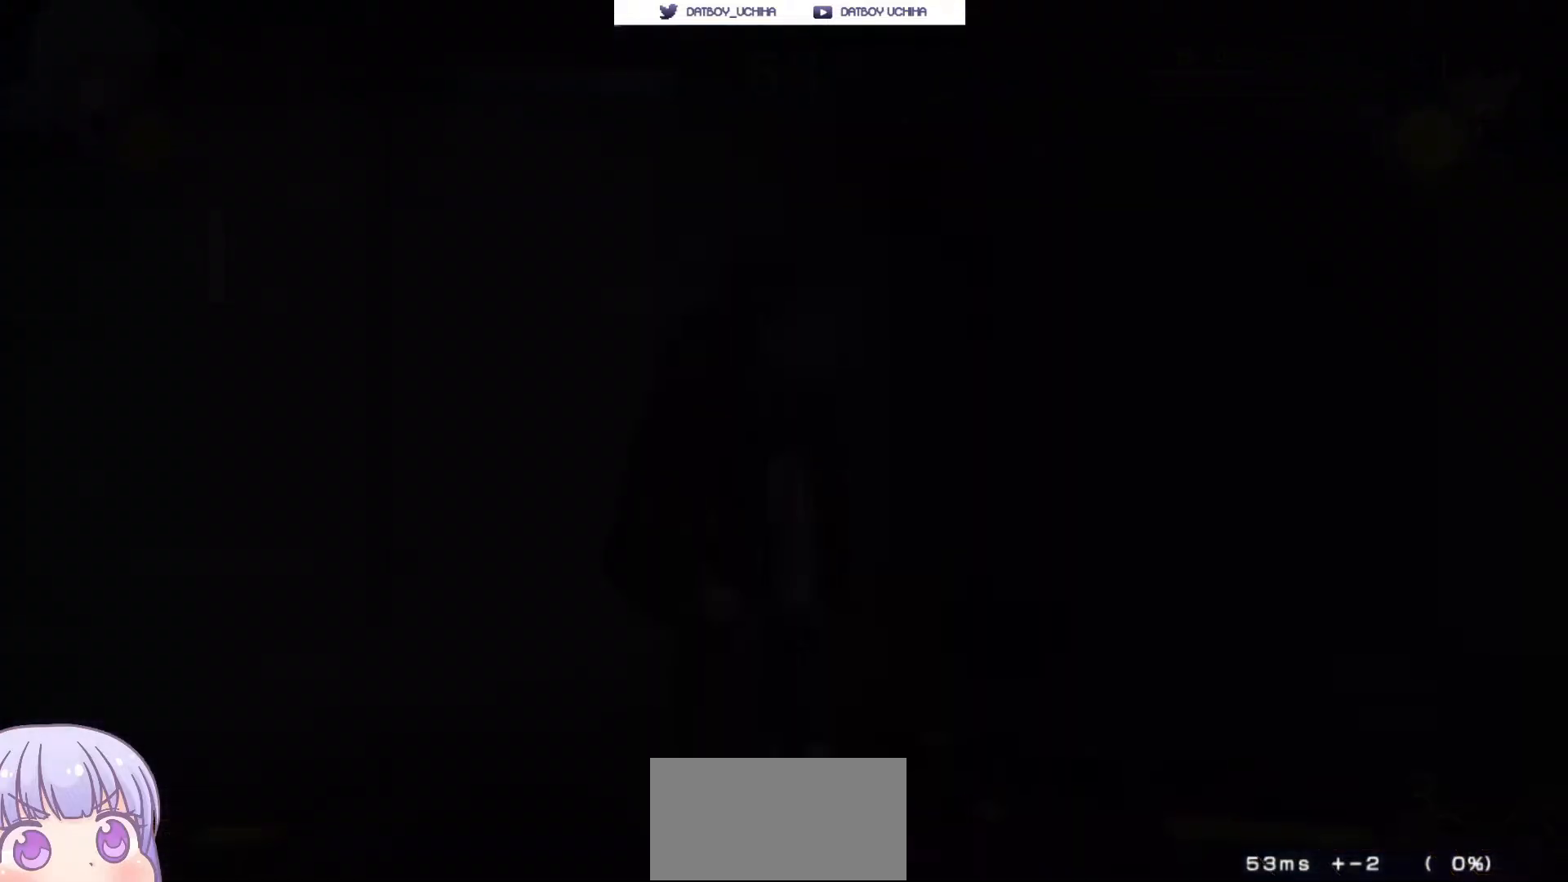
{"buttons": [], "left_stick": "center", "events": []}
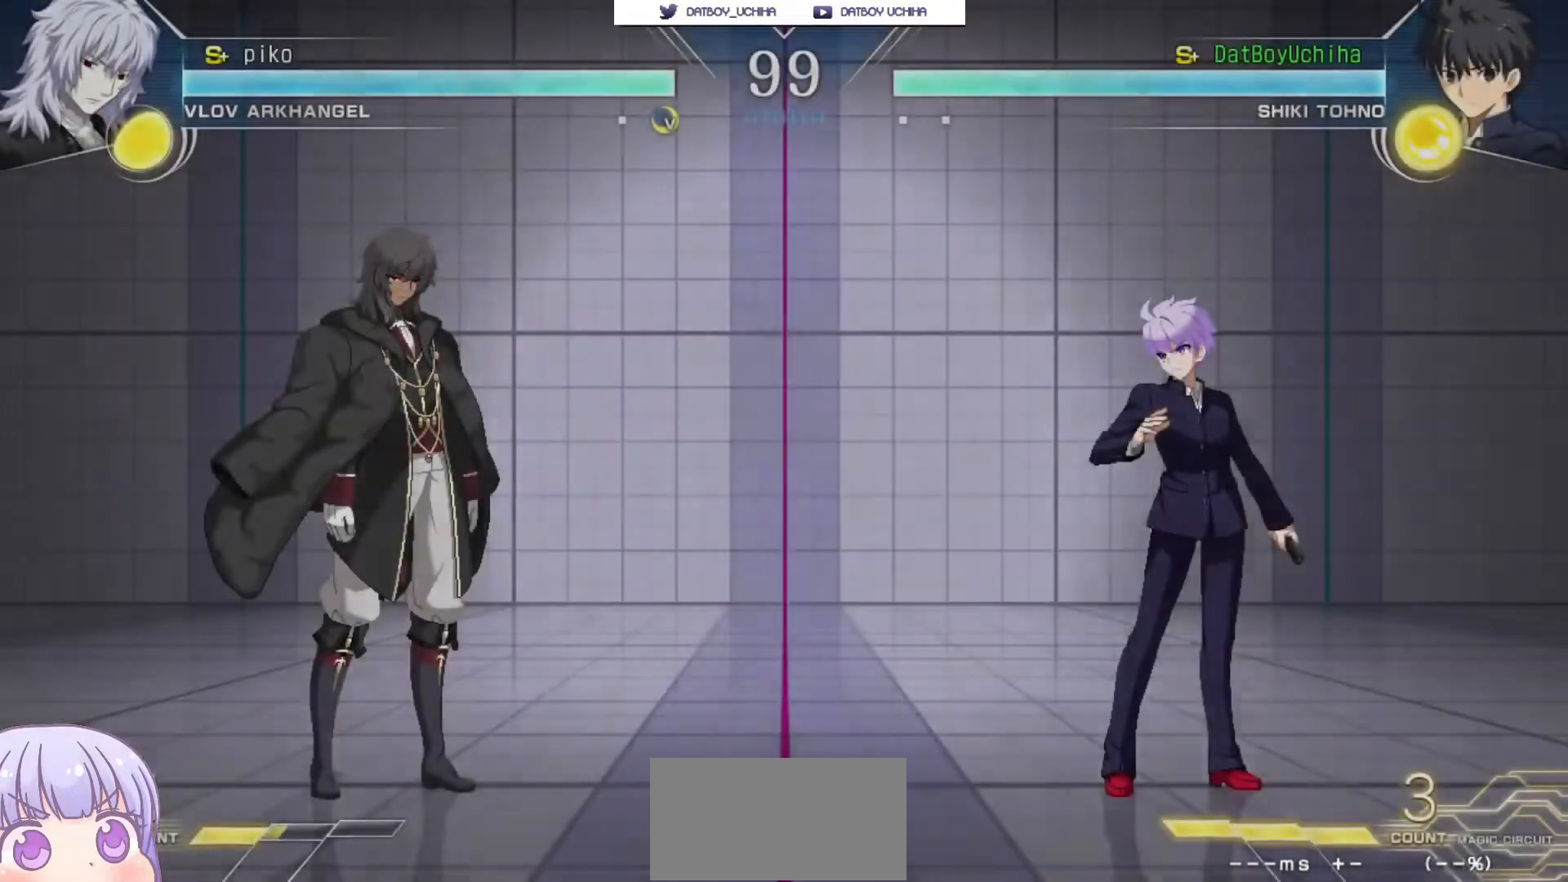
{"buttons": [], "left_stick": "down-right", "events": [[483, "left_stick", "down-right"]]}
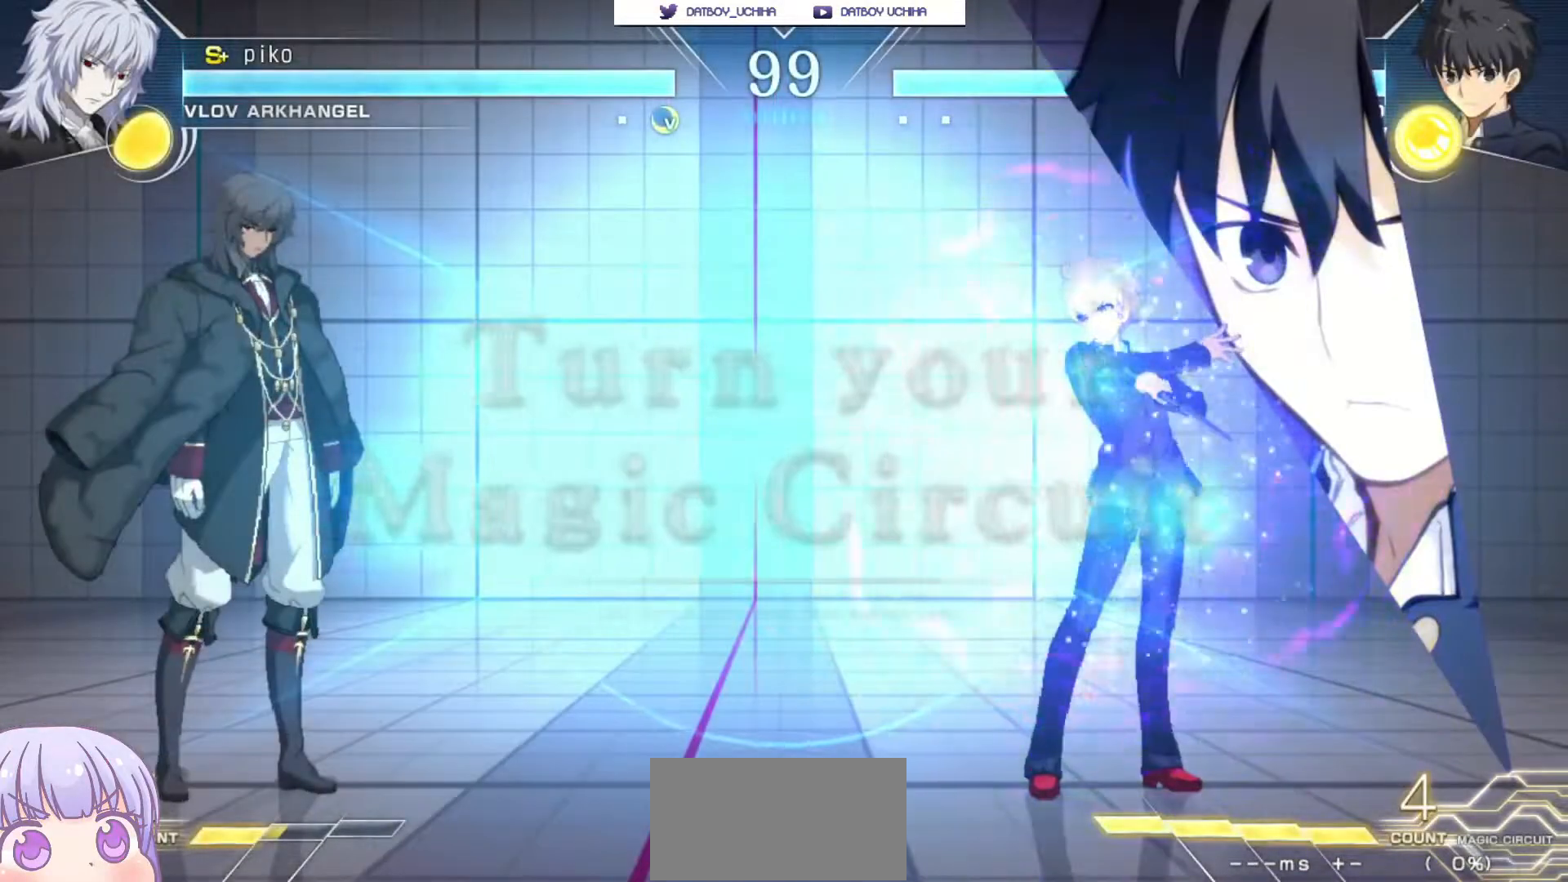
{"buttons": [], "left_stick": "down-right", "events": []}
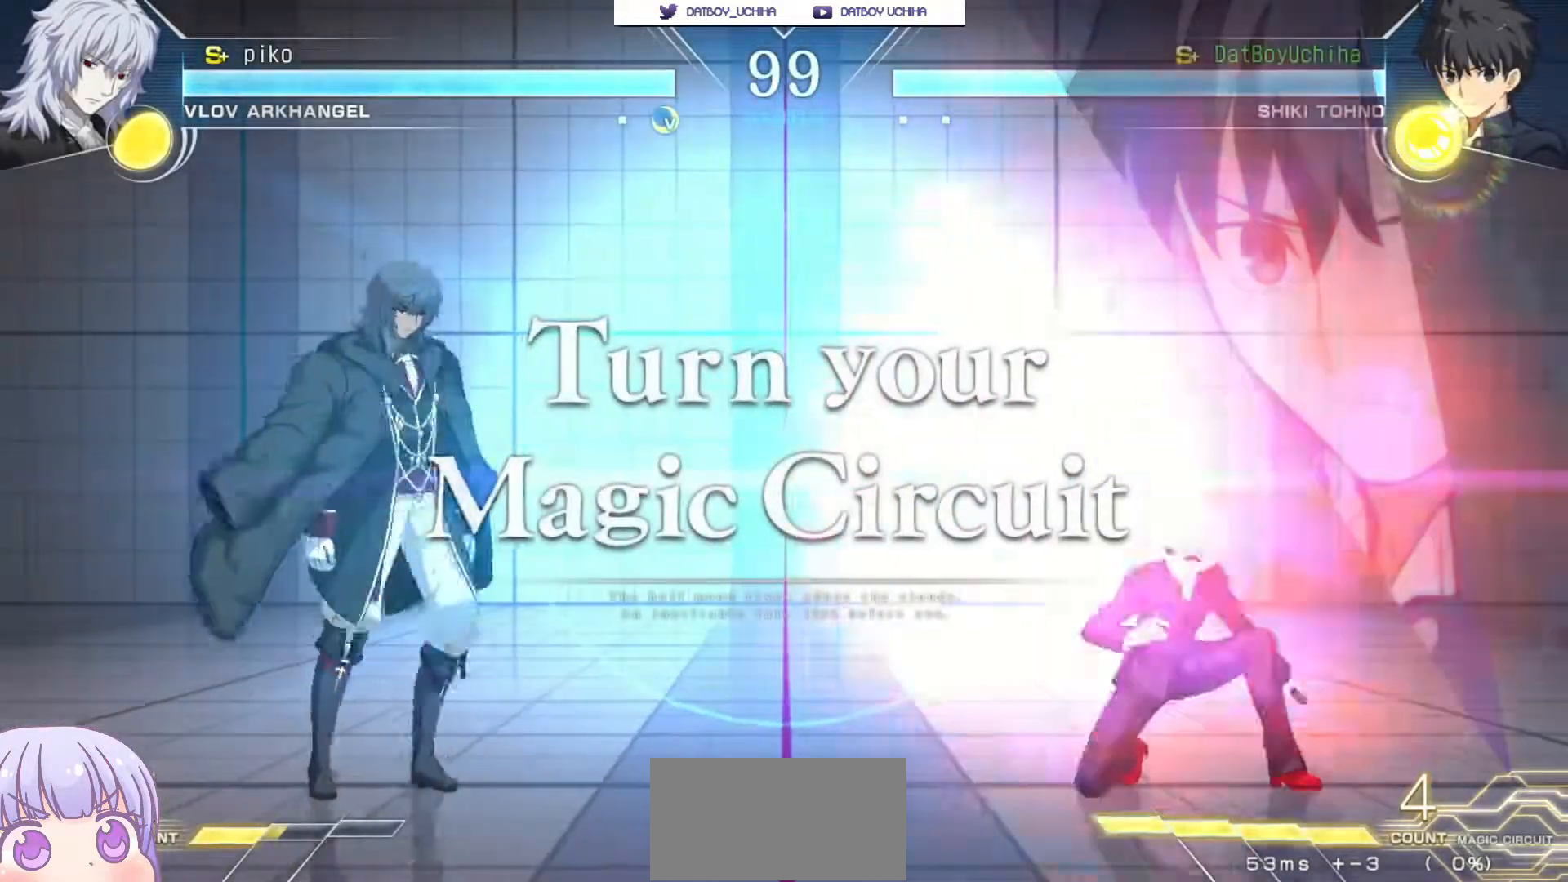
{"buttons": [], "left_stick": "up-left", "events": [[383, "left_stick", "up-left"]]}
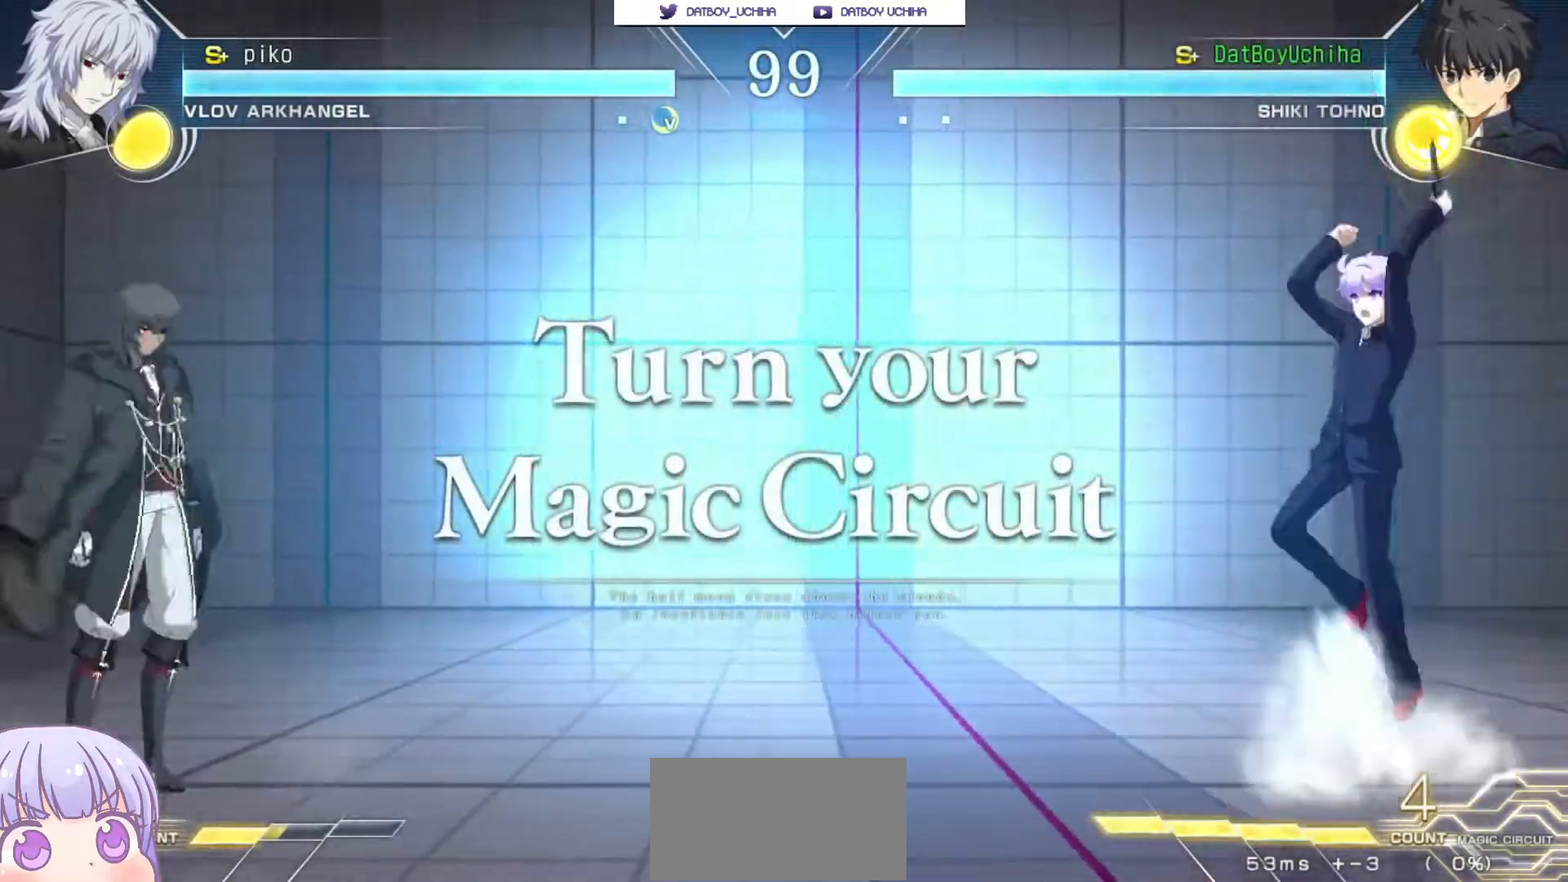
{"buttons": [], "left_stick": "down-right", "events": [[67, "left_stick", "down-right"]]}
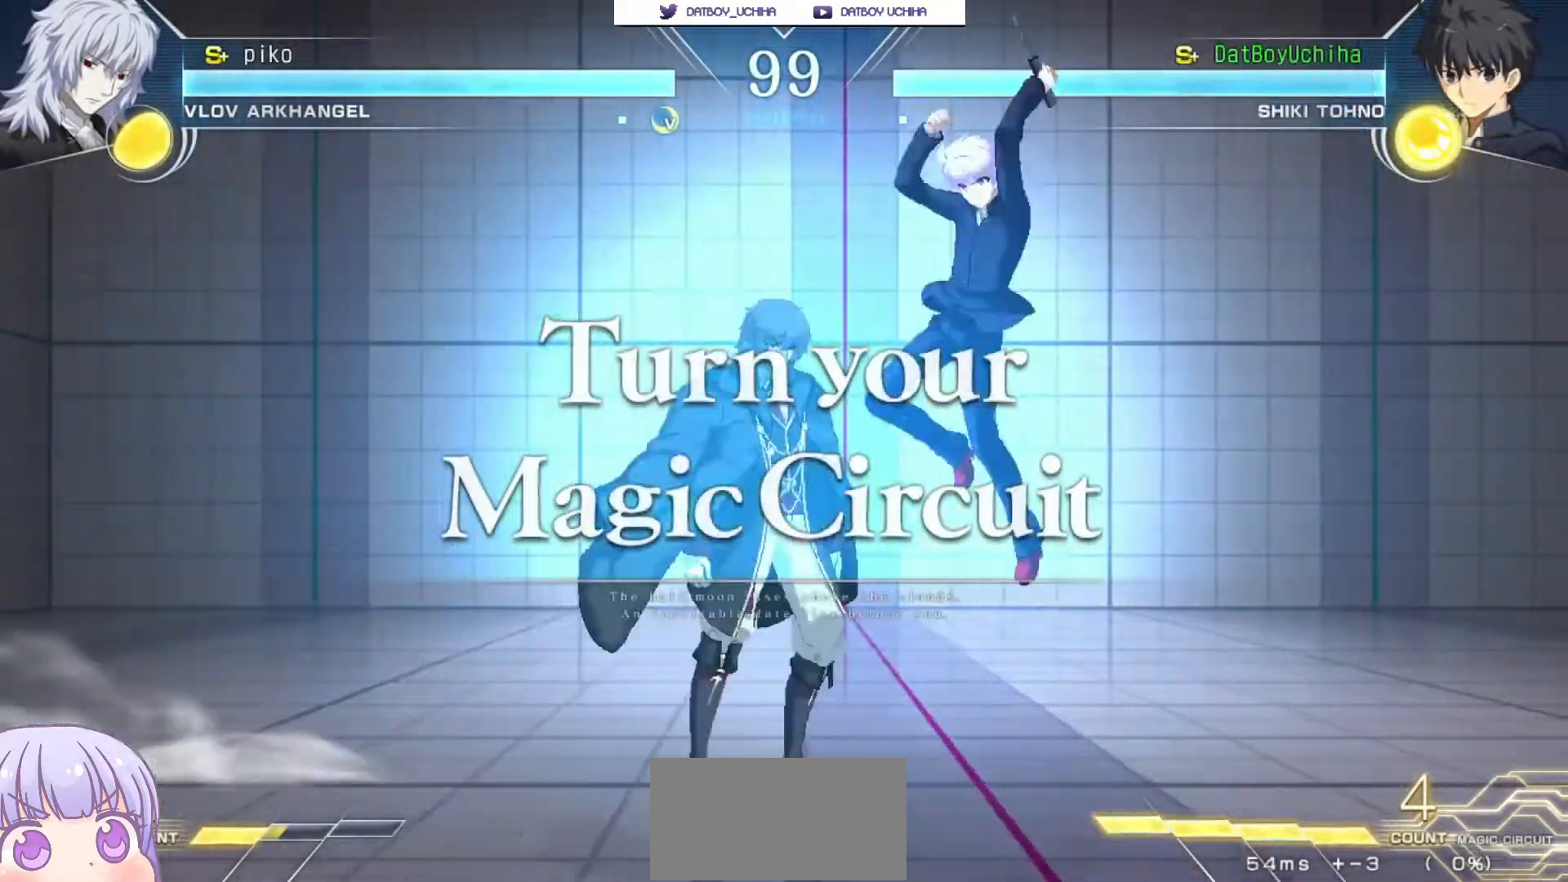
{"buttons": [], "left_stick": "right", "events": [[300, "left_stick", "right"], [383, "SQUARE", "down"], [383, "TRIANGLE", "down"], [450, "SQUARE", "up"], [467, "TRIANGLE", "up"]]}
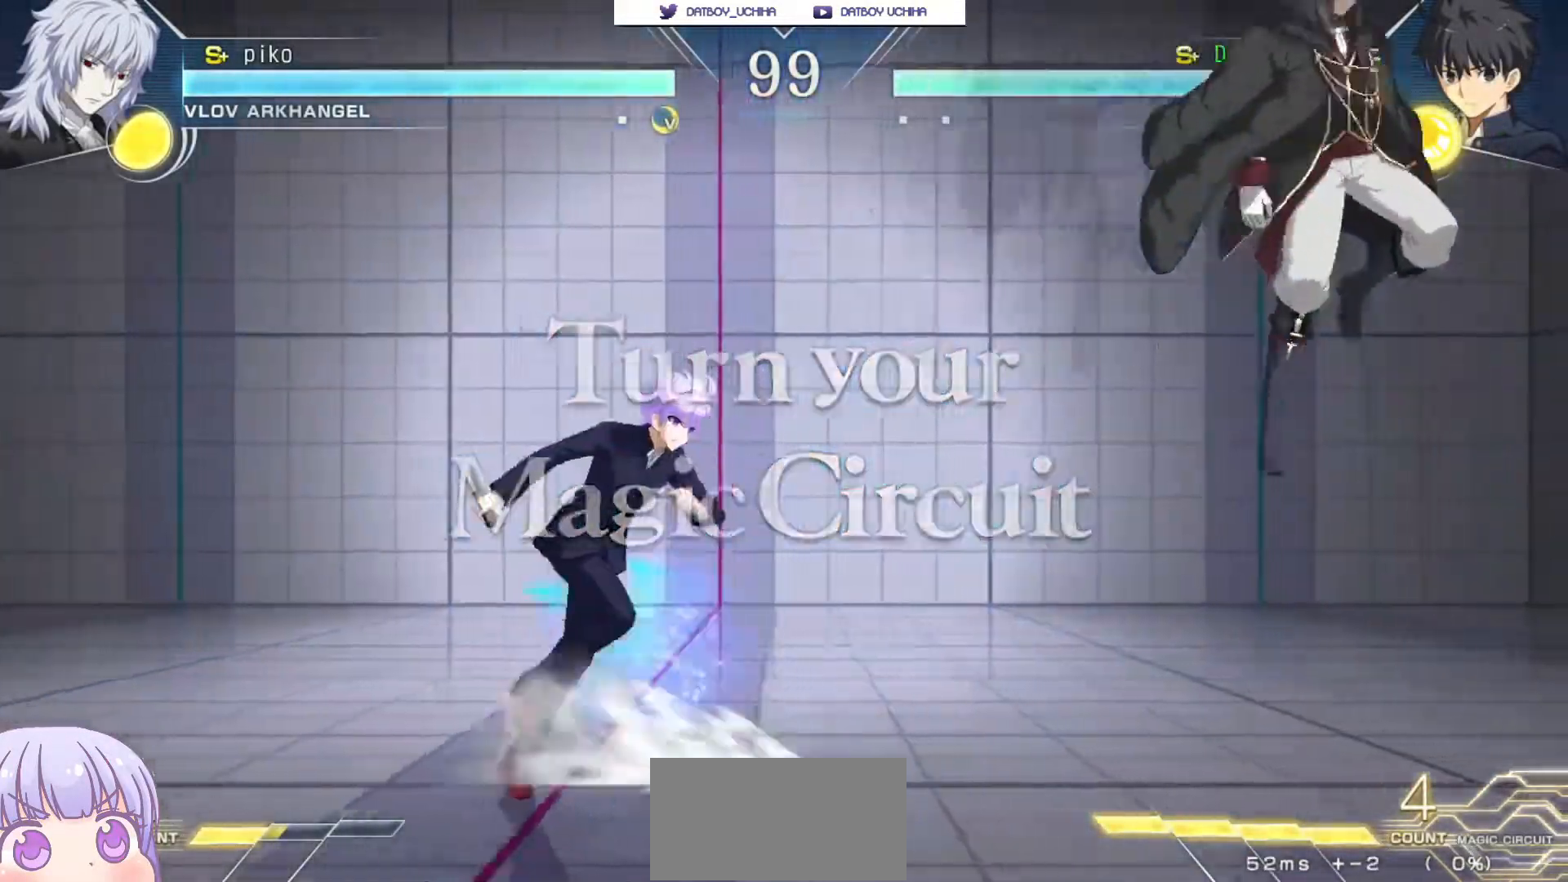
{"buttons": [], "left_stick": "left", "events": [[233, "left_stick", "left"]]}
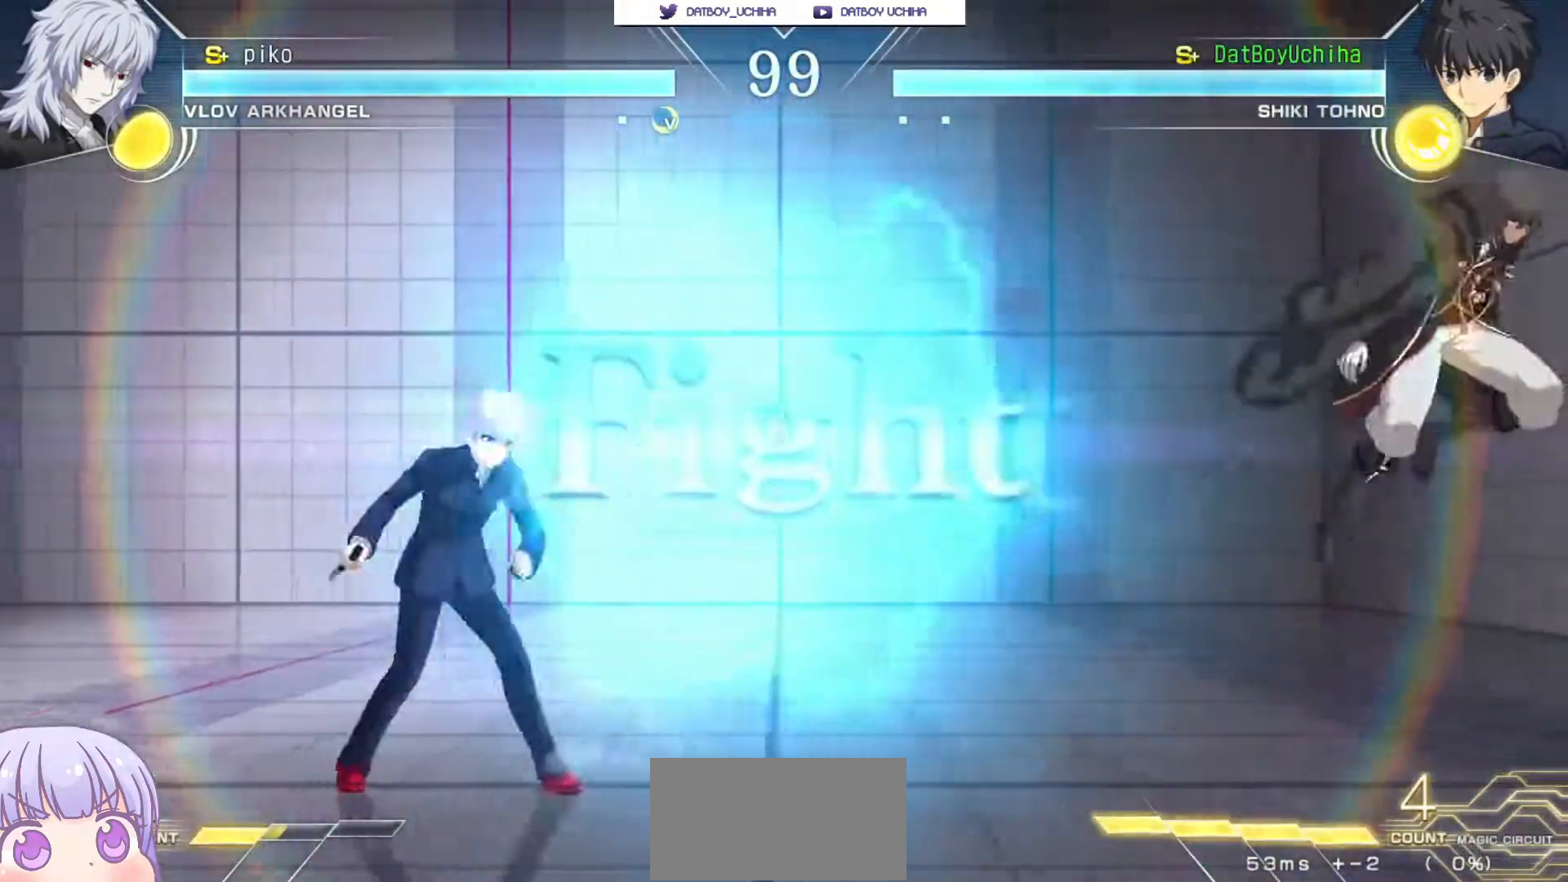
{"buttons": [], "left_stick": "up", "events": [[67, "left_stick", "center"], [150, "left_stick", "down"], [250, "left_stick", "up"], [367, "left_stick", "center"], [483, "left_stick", "up"]]}
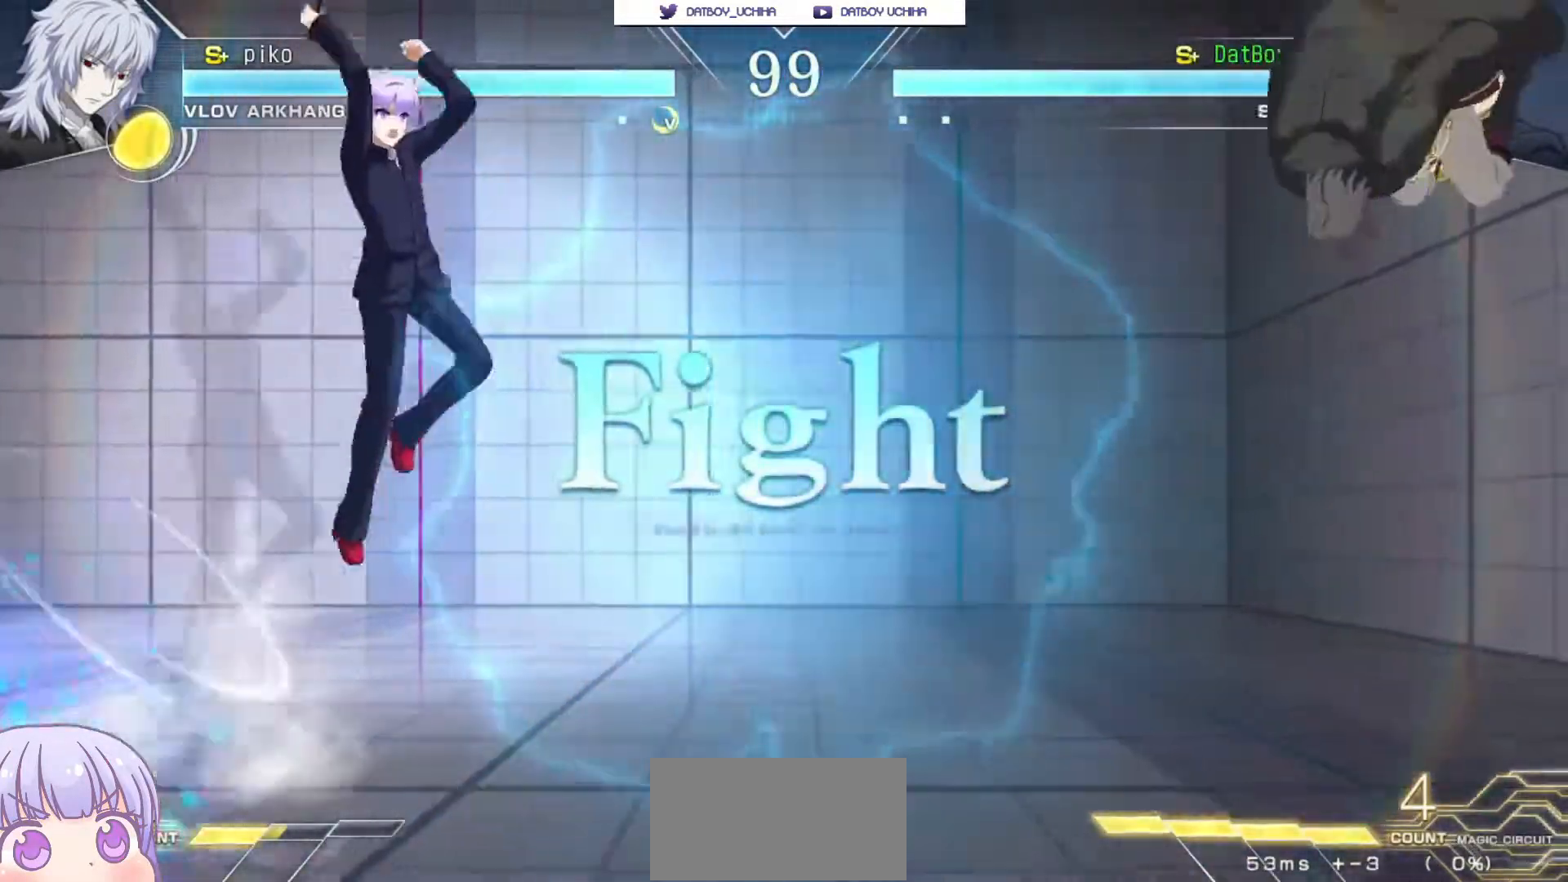
{"buttons": [], "left_stick": "down-left", "events": [[100, "left_stick", "center"], [217, "left_stick", "down-left"]]}
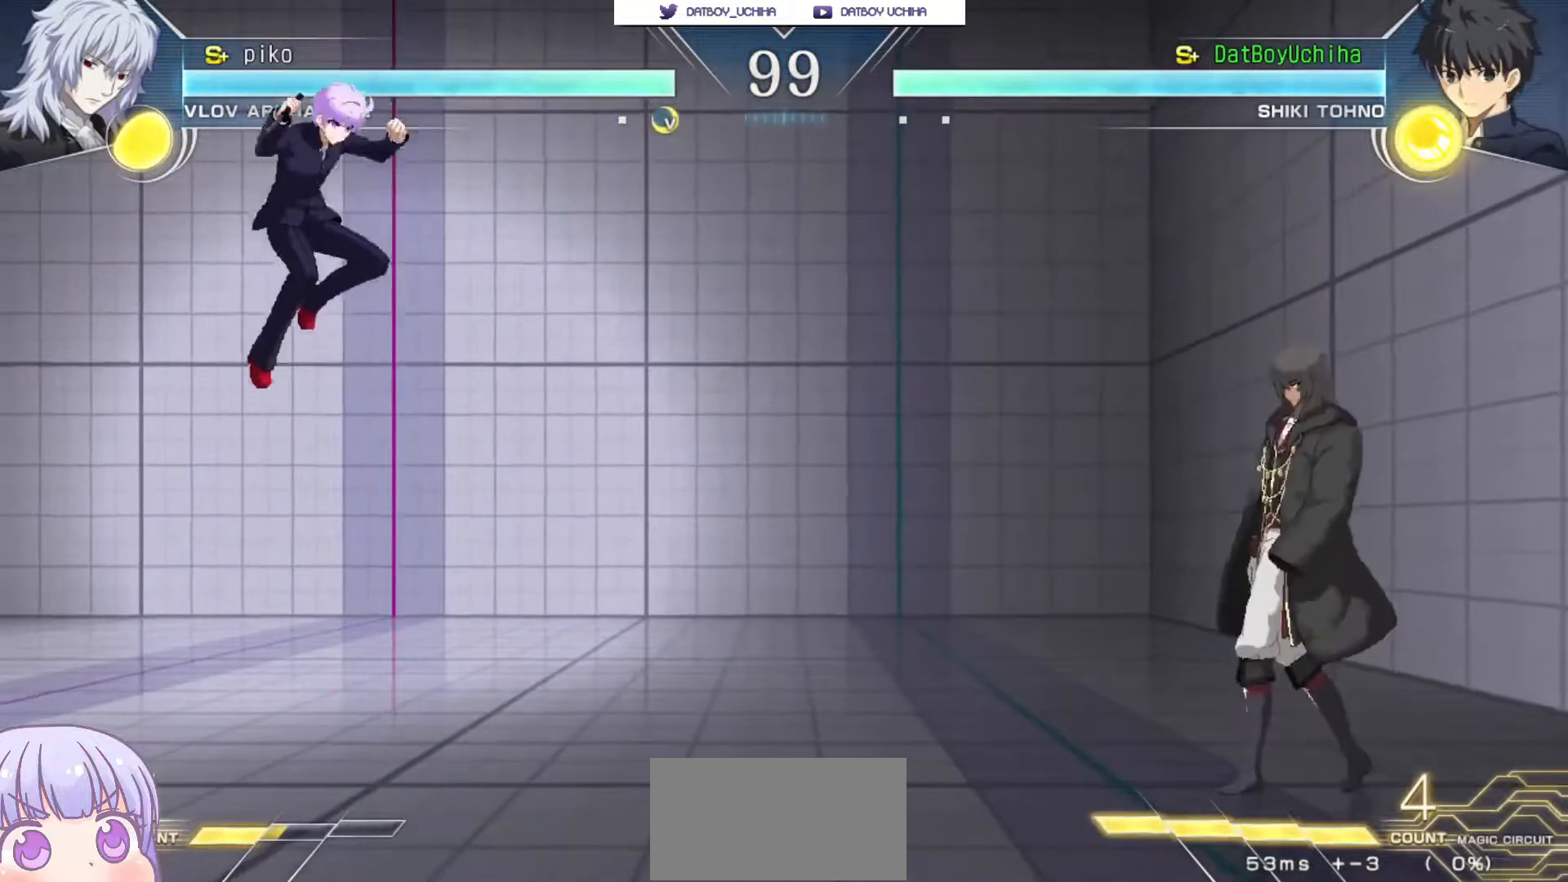
{"buttons": ["CROSS"], "left_stick": "down-left", "events": [[417, "CROSS", "down"]]}
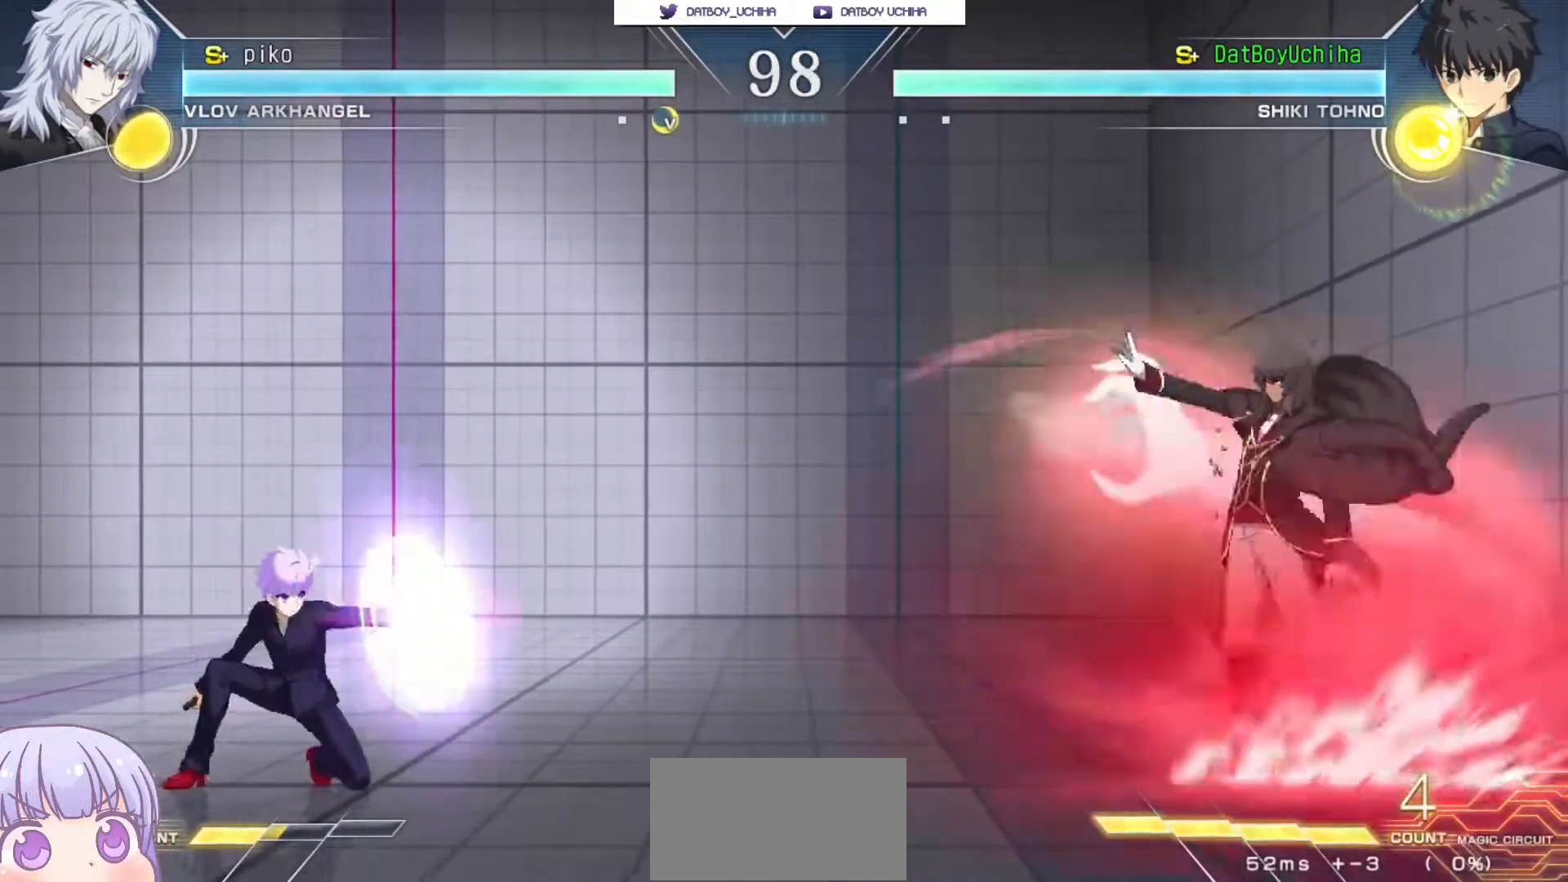
{"buttons": [], "left_stick": "down-left", "events": [[350, "CROSS", "up"]]}
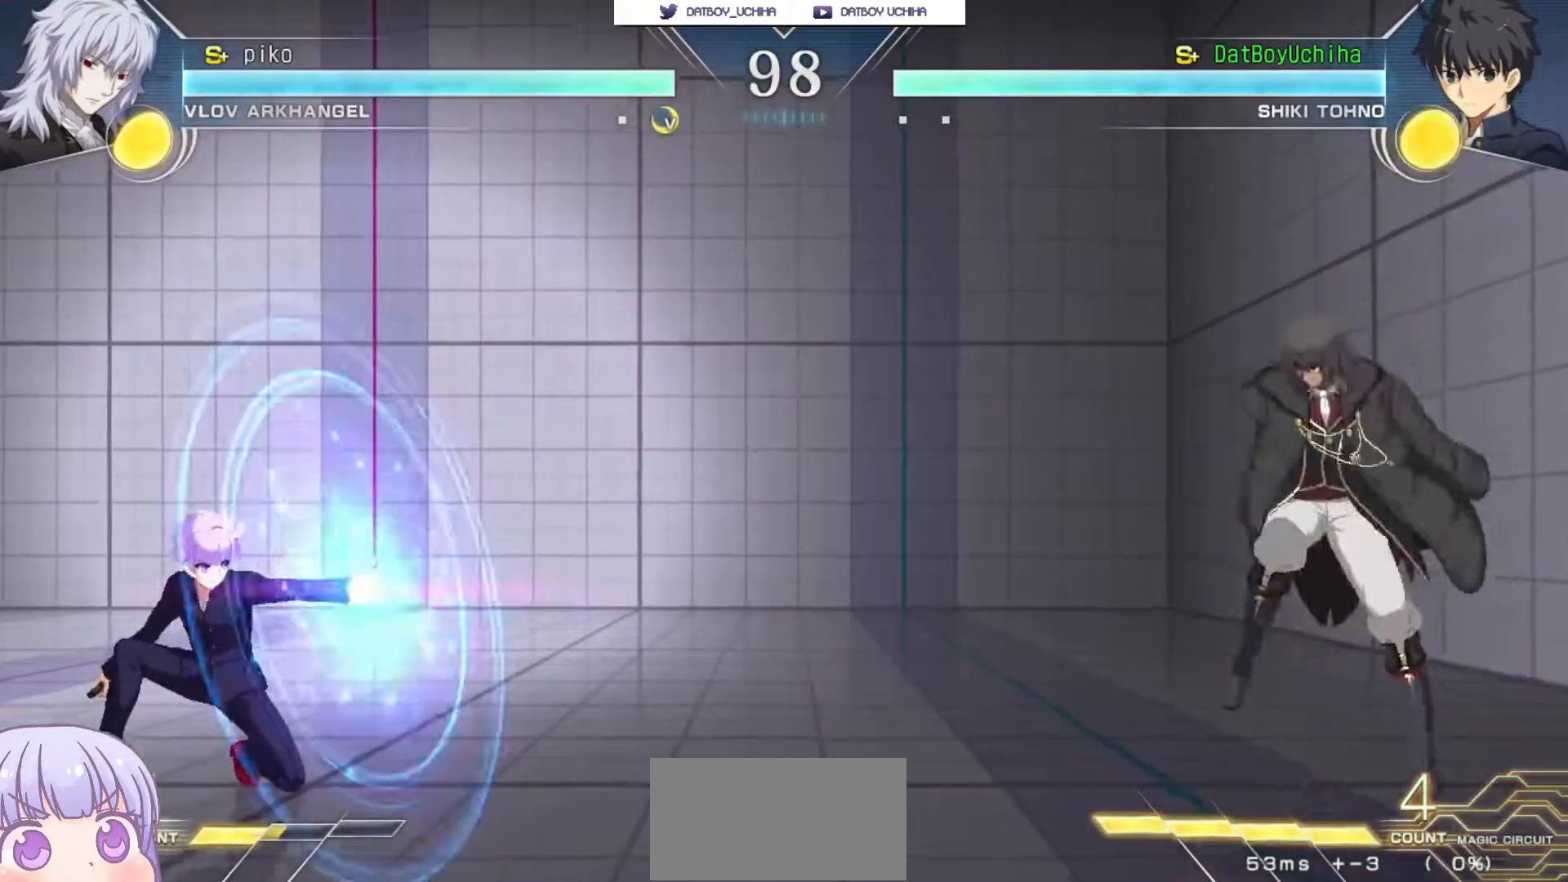
{"buttons": [], "left_stick": "down-left", "events": [[217, "CROSS", "down"], [433, "CROSS", "up"]]}
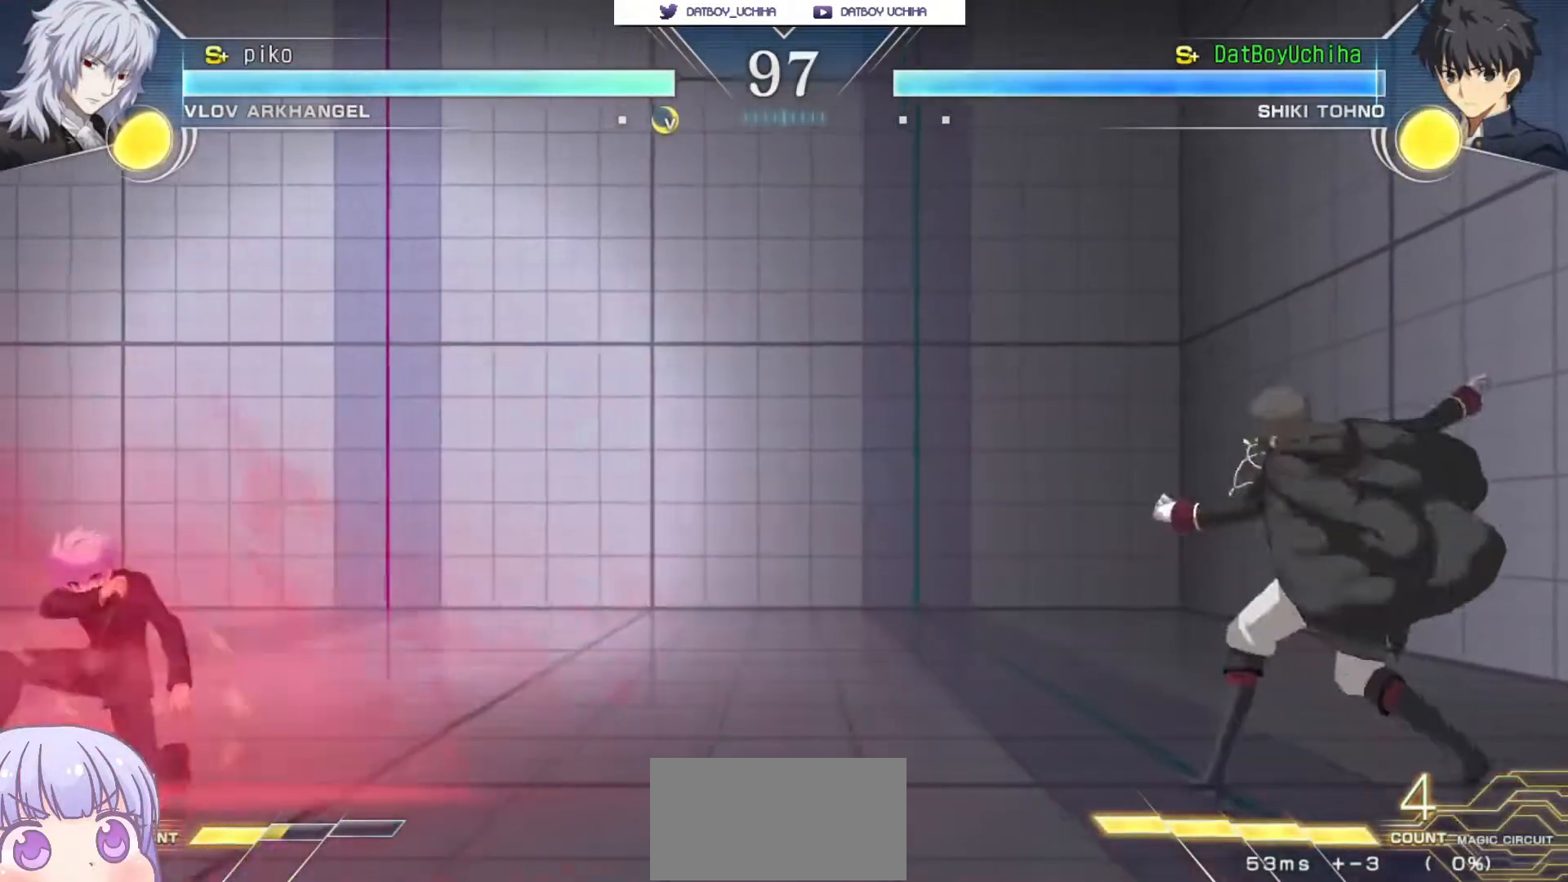
{"buttons": [], "left_stick": "center", "events": [[150, "left_stick", "center"], [200, "left_stick", "down"], [367, "left_stick", "center"]]}
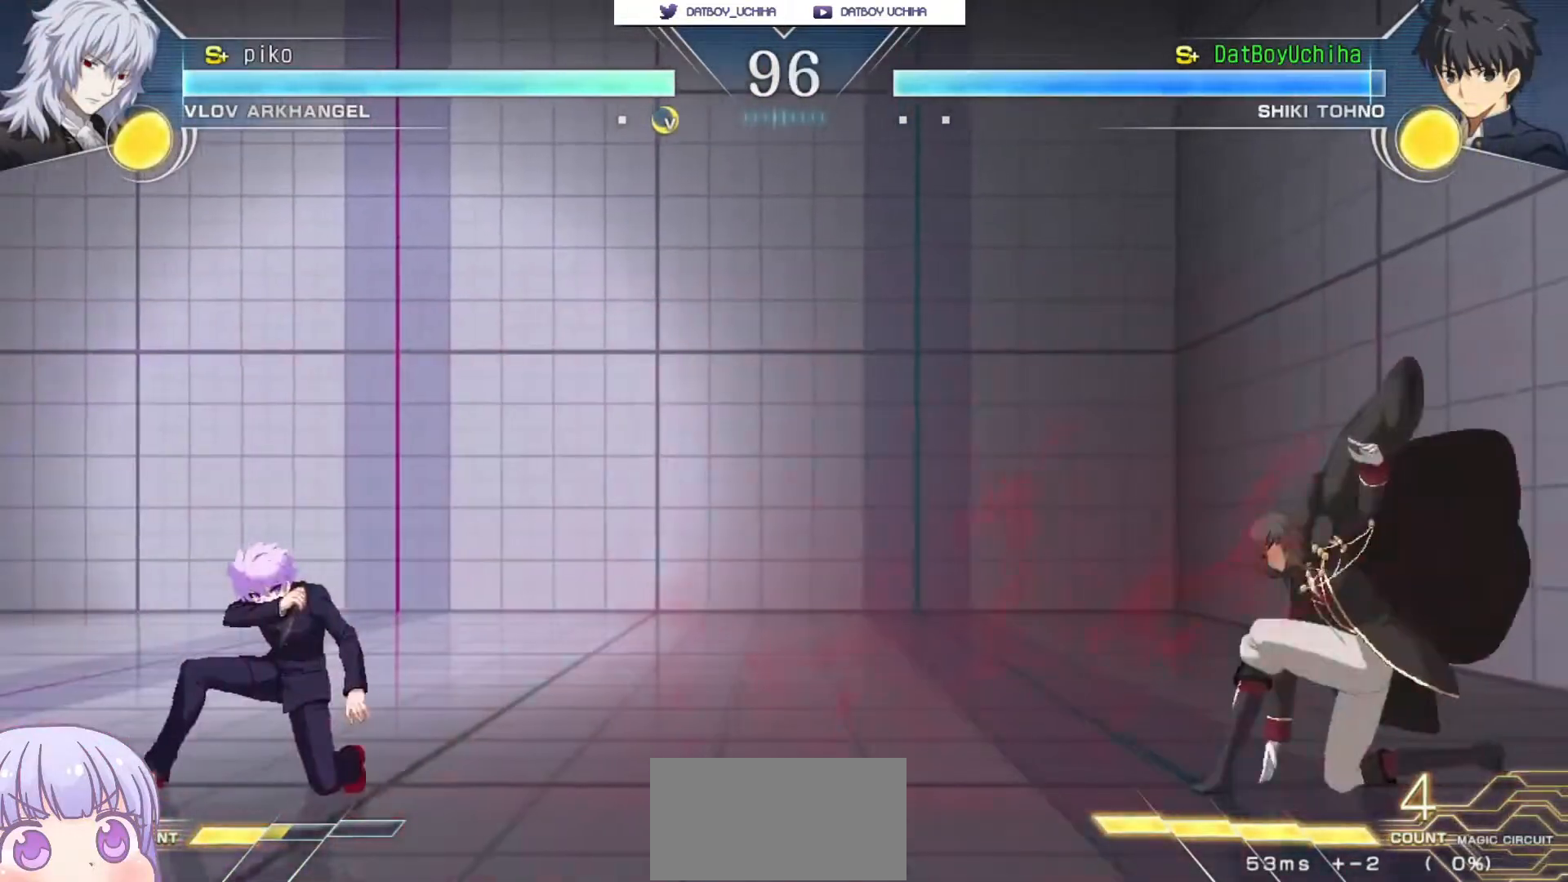
{"buttons": [], "left_stick": "down-left", "events": [[67, "left_stick", "down"], [283, "left_stick", "down-left"]]}
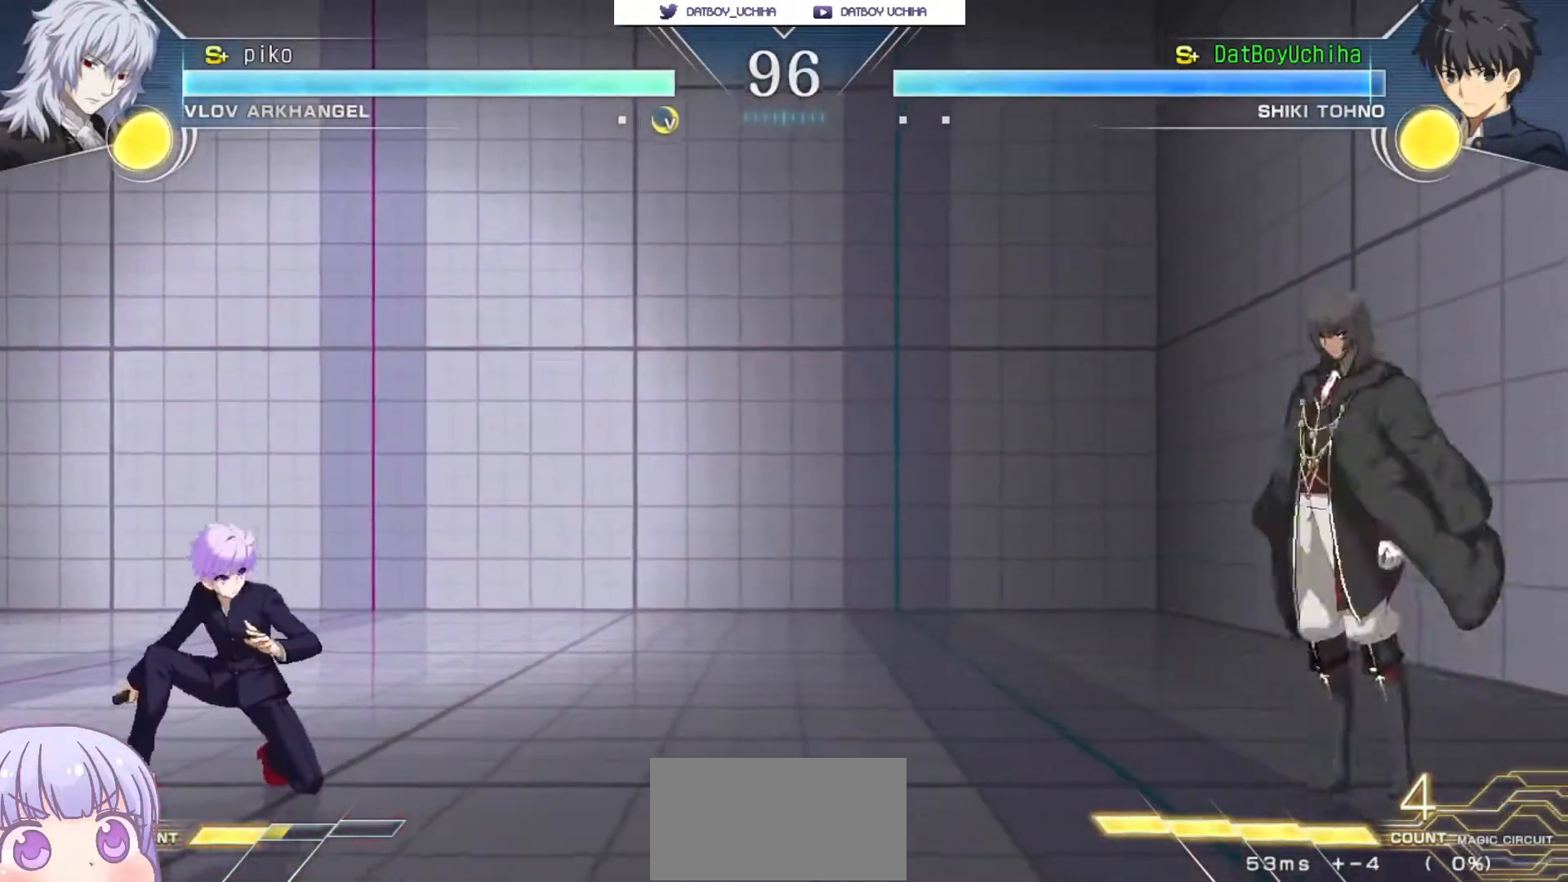
{"buttons": [], "left_stick": "down-left", "events": [[117, "left_stick", "center"], [183, "left_stick", "right"], [350, "left_stick", "down-left"]]}
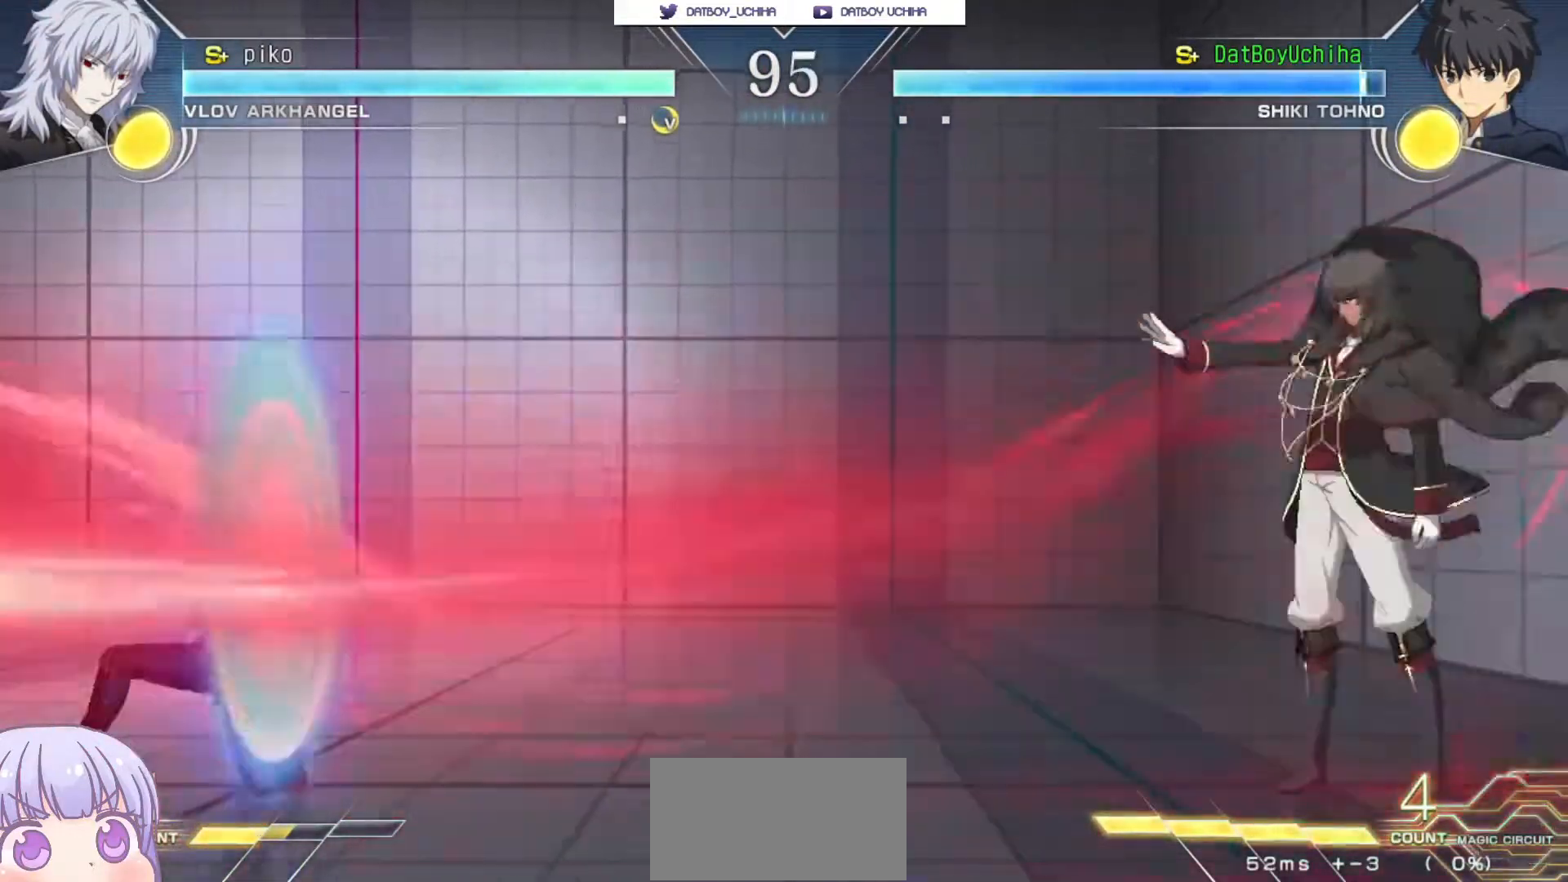
{"buttons": [], "left_stick": "right", "events": [[433, "left_stick", "right"]]}
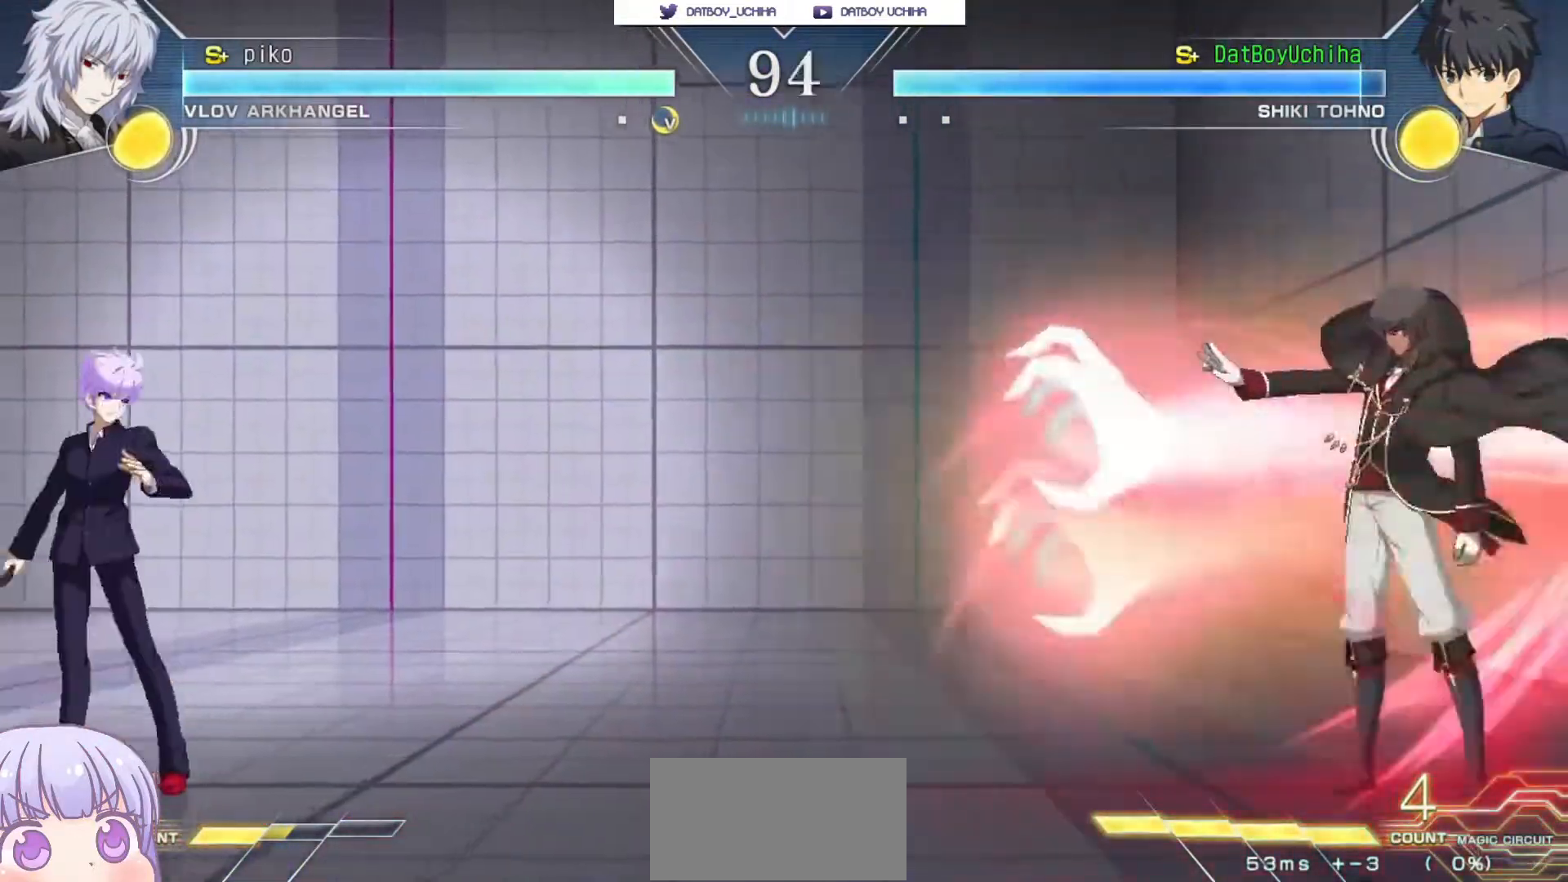
{"buttons": [], "left_stick": "down-left", "events": [[67, "left_stick", "down-left"]]}
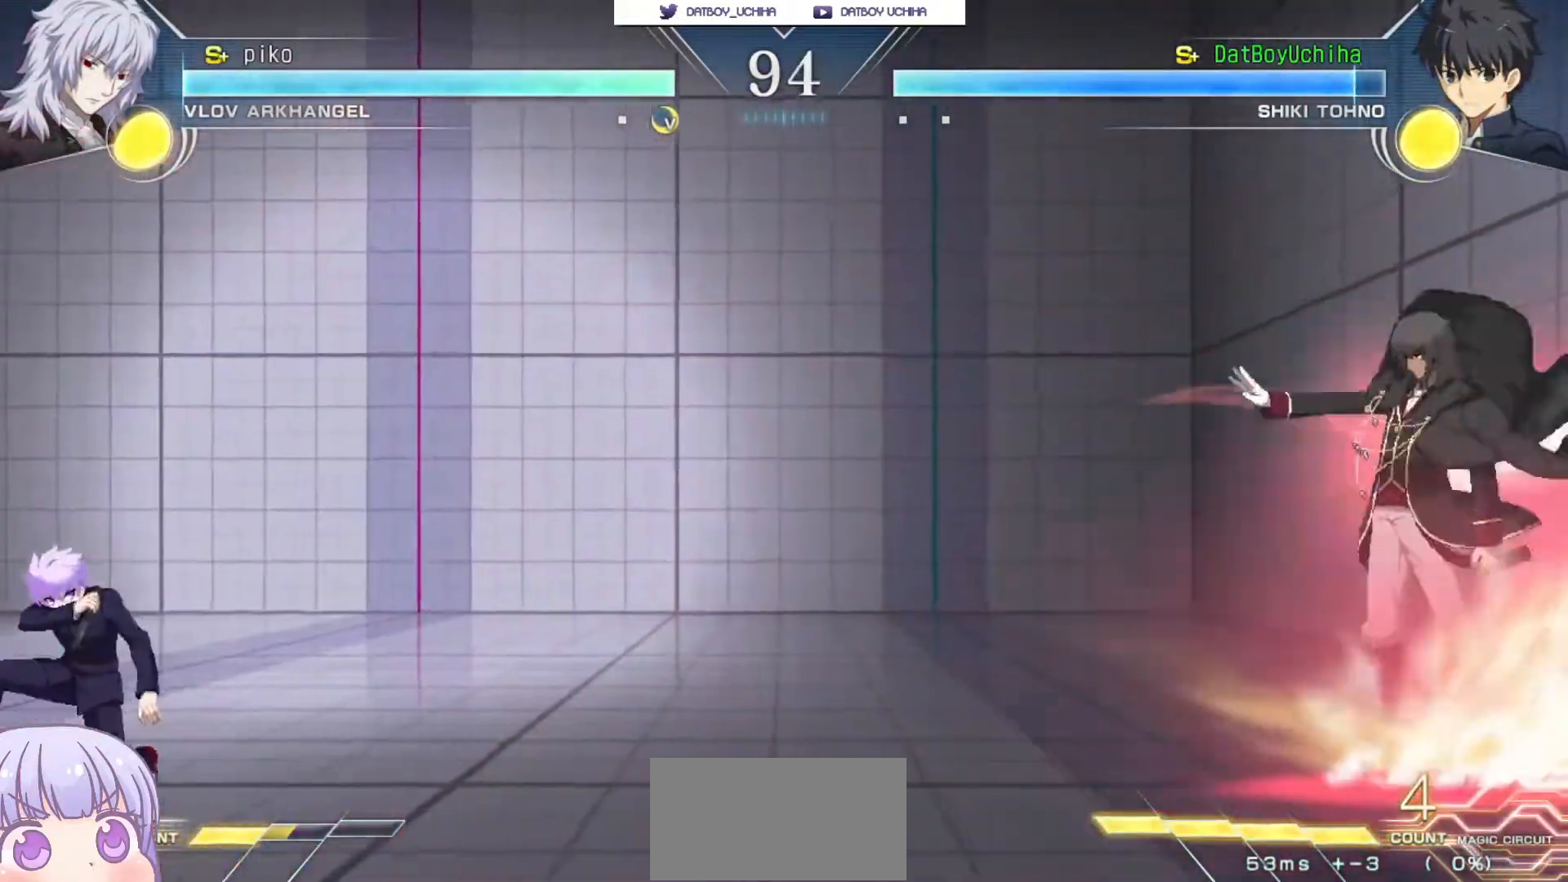
{"buttons": [], "left_stick": "down-left", "events": []}
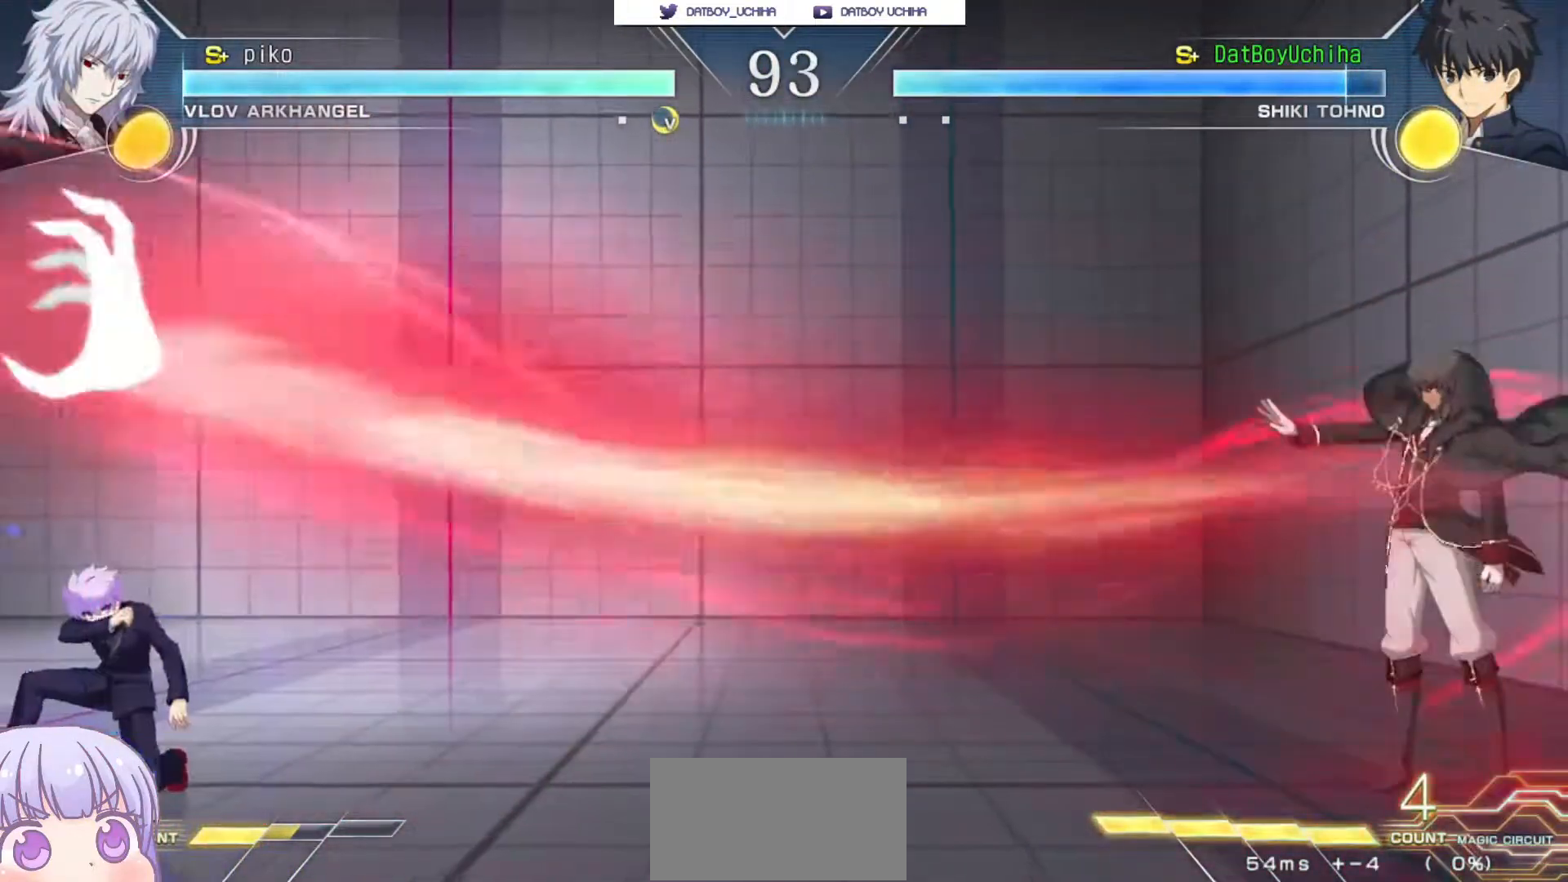
{"buttons": [], "left_stick": "down-left", "events": [[67, "left_stick", "up-right"], [200, "left_stick", "down-left"]]}